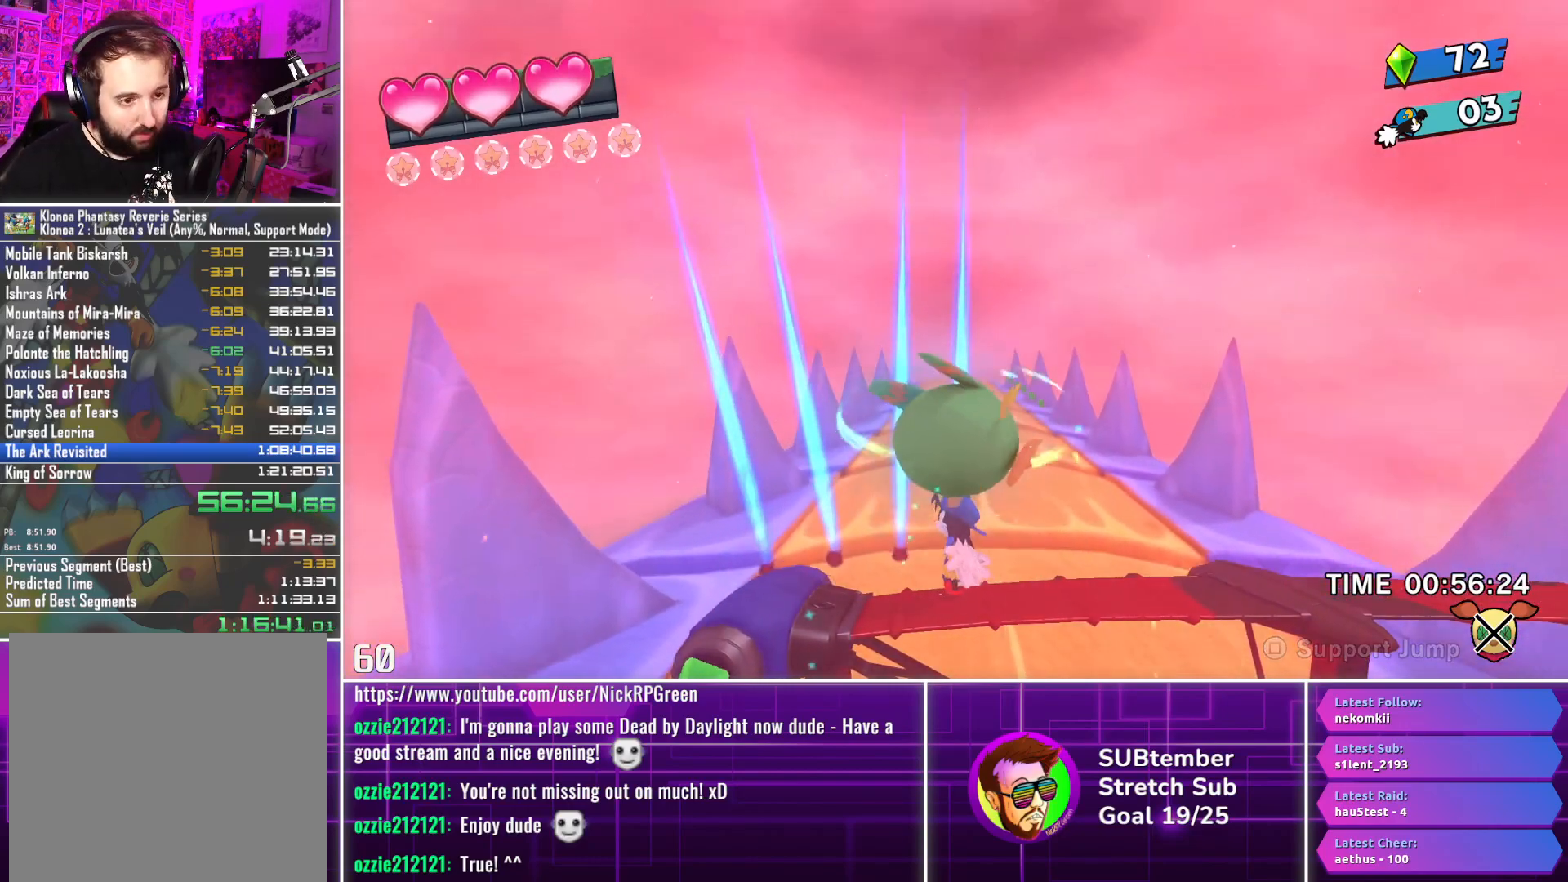
Gameplay with a controller (PlayStation layout); each line is a JSON object with the inputs held at the frame after it. "events" lists button and stick changes between this image and that frame as [ms after this image, input, new state], when the widget could be followed in between. Not read: right_stick.
{"buttons": ["DPAD_RIGHT"], "left_stick": "center", "events": [[367, "DPAD_RIGHT", "down"]]}
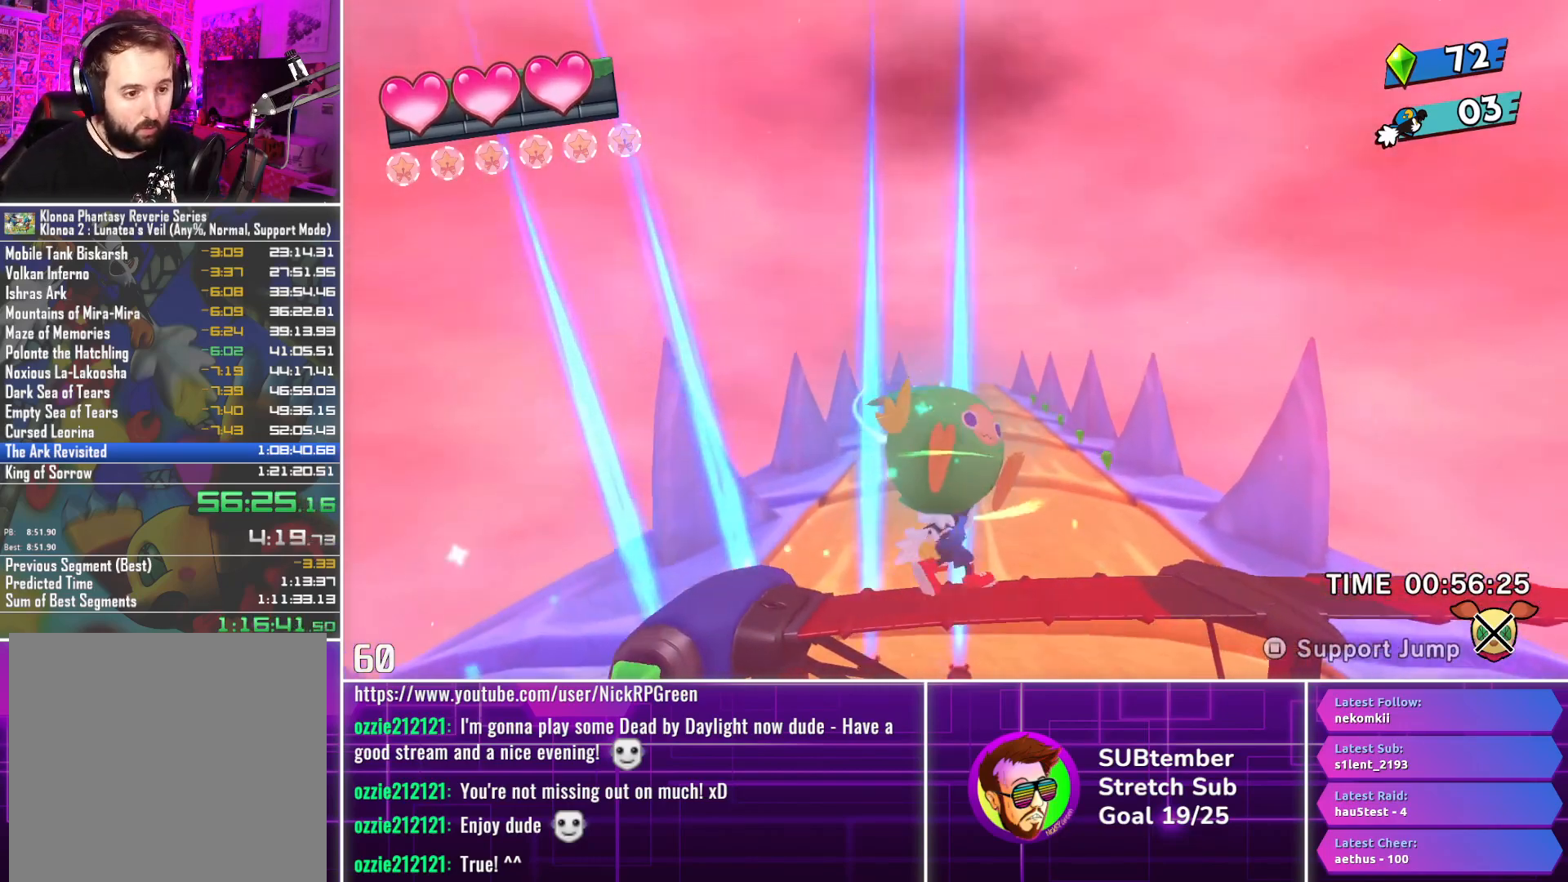
{"buttons": ["DPAD_RIGHT"], "left_stick": "center", "events": []}
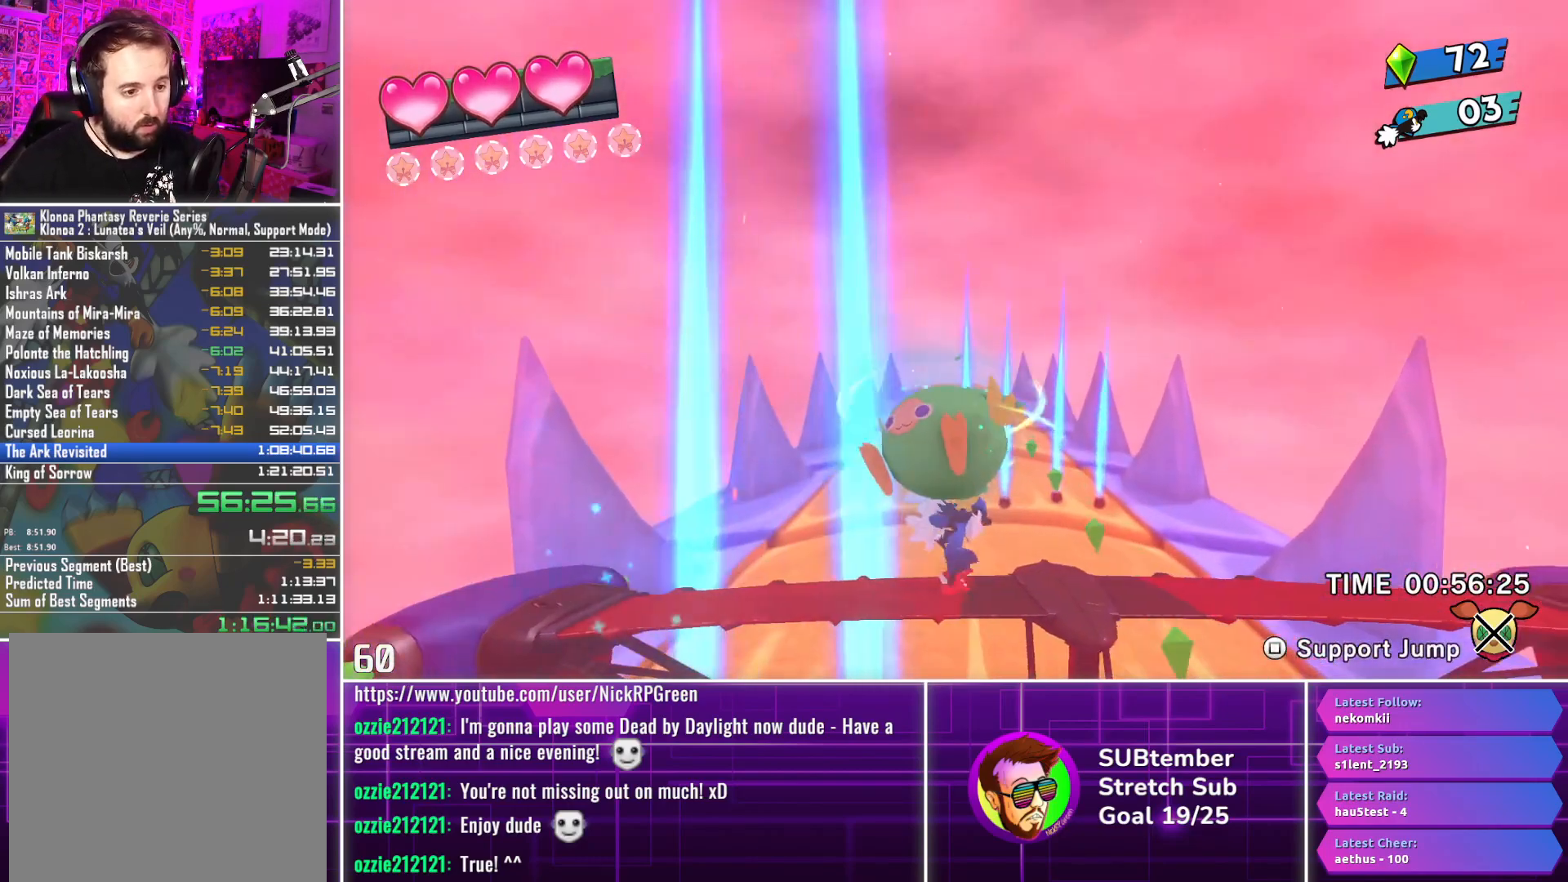
{"buttons": ["DPAD_LEFT"], "left_stick": "center", "events": [[133, "DPAD_RIGHT", "up"], [150, "DPAD_LEFT", "down"]]}
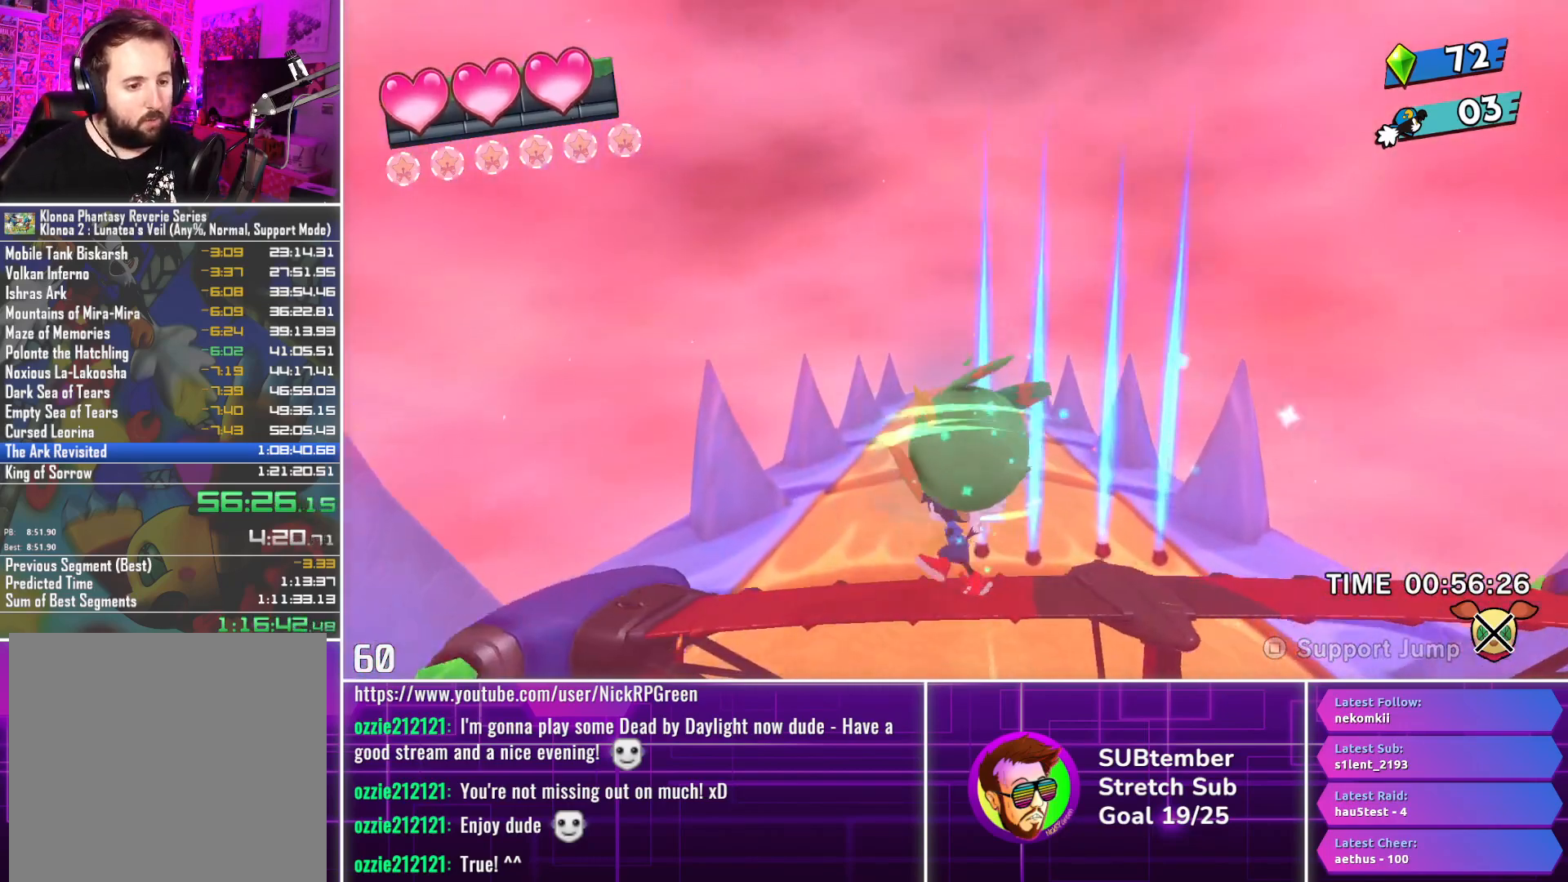
{"buttons": [], "left_stick": "center", "events": [[400, "DPAD_LEFT", "up"]]}
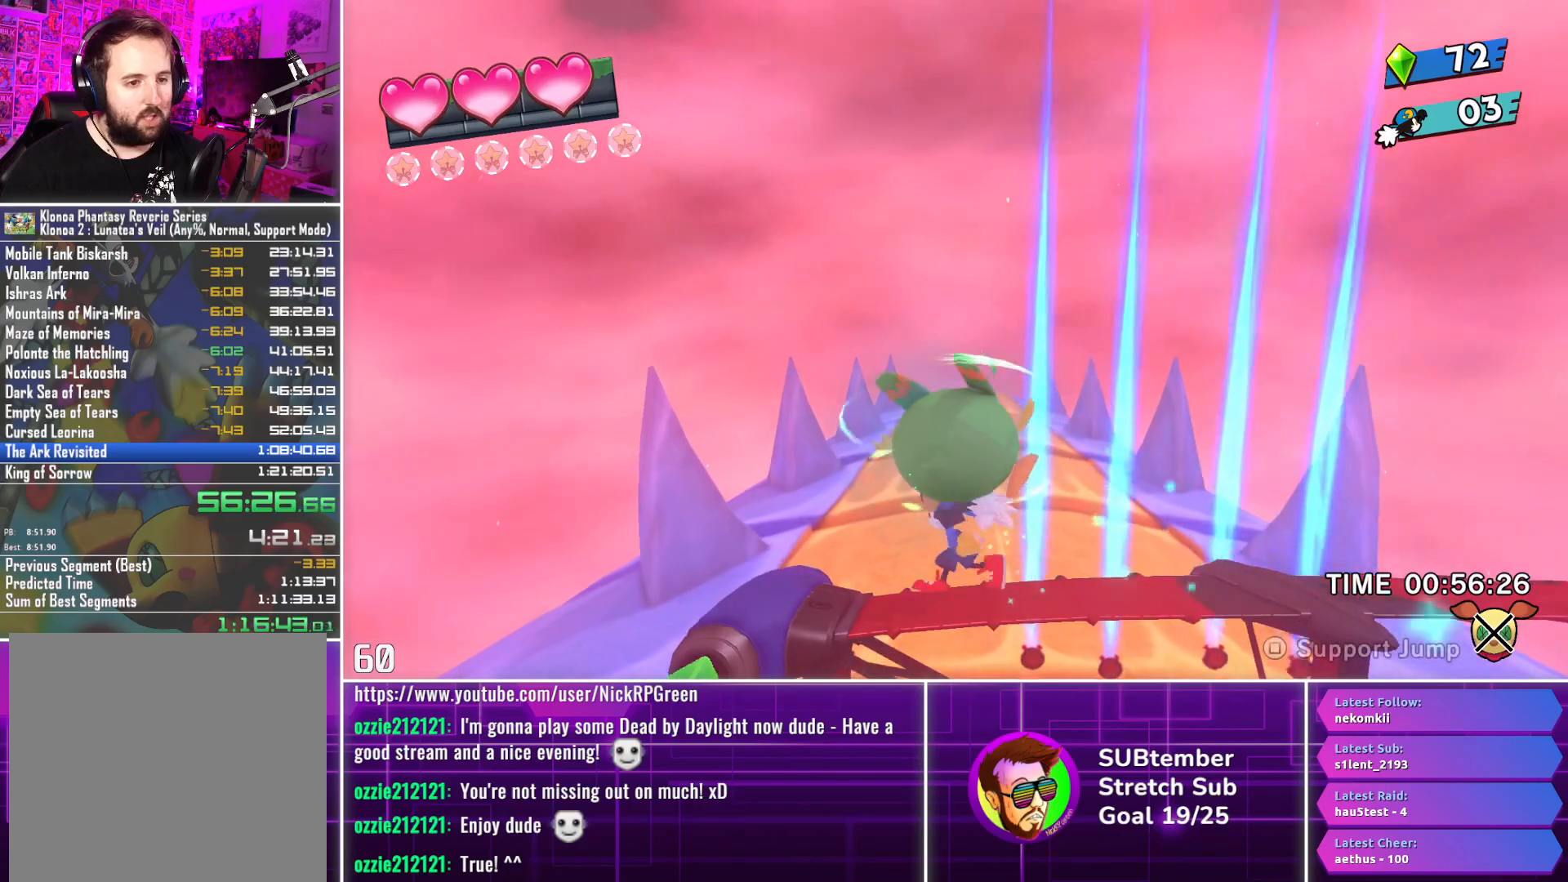
{"buttons": ["DPAD_RIGHT"], "left_stick": "center", "events": [[283, "DPAD_RIGHT", "down"]]}
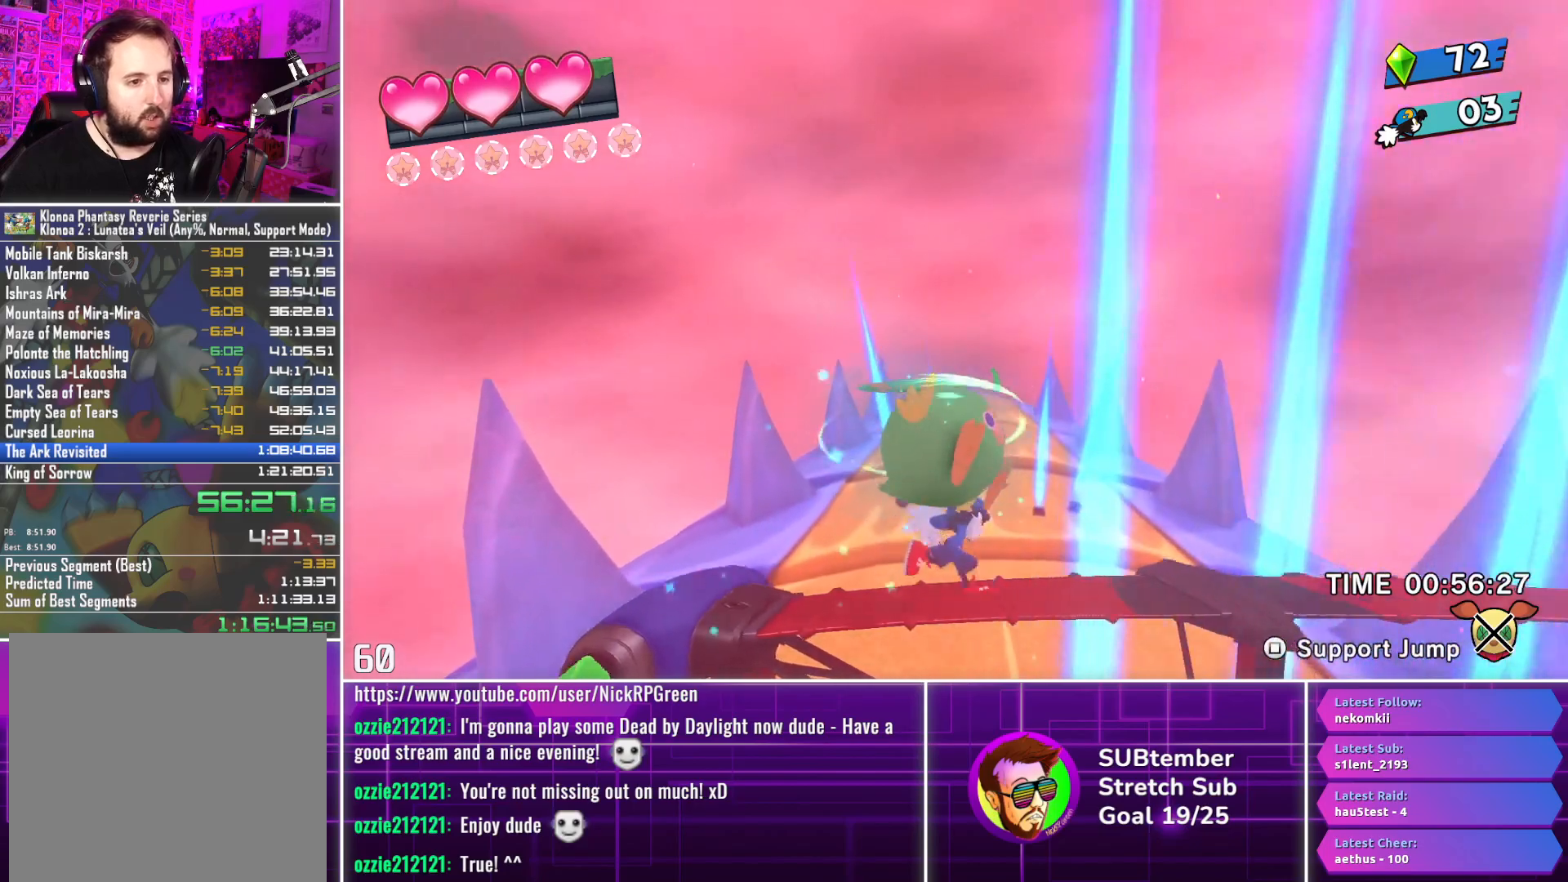
{"buttons": [], "left_stick": "center", "events": [[467, "DPAD_RIGHT", "up"]]}
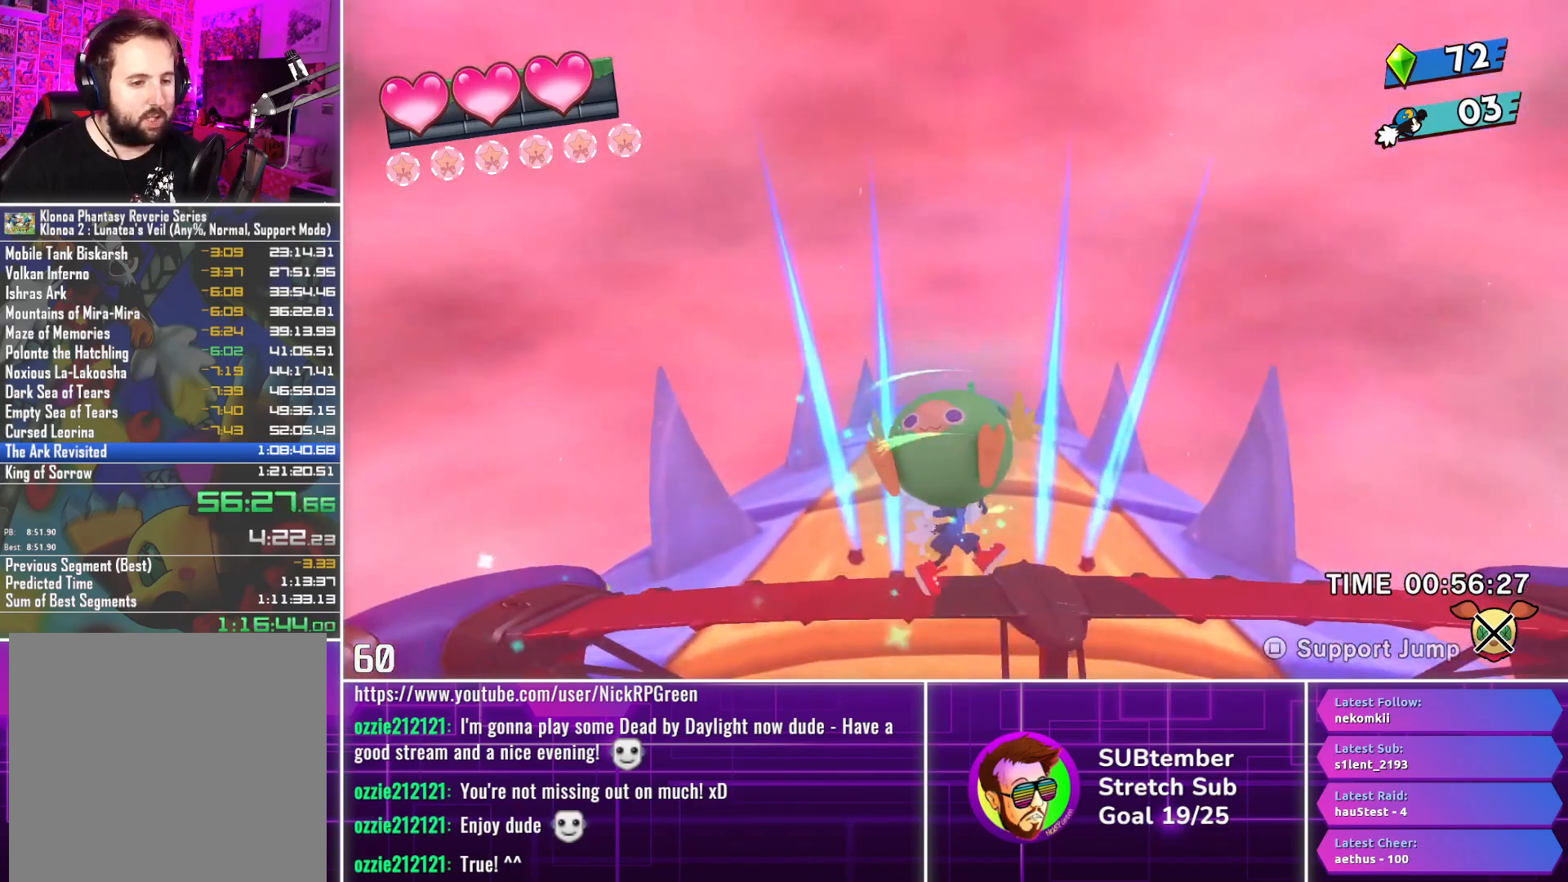
{"buttons": [], "left_stick": "center", "events": [[367, "DPAD_RIGHT", "down"], [483, "DPAD_RIGHT", "up"]]}
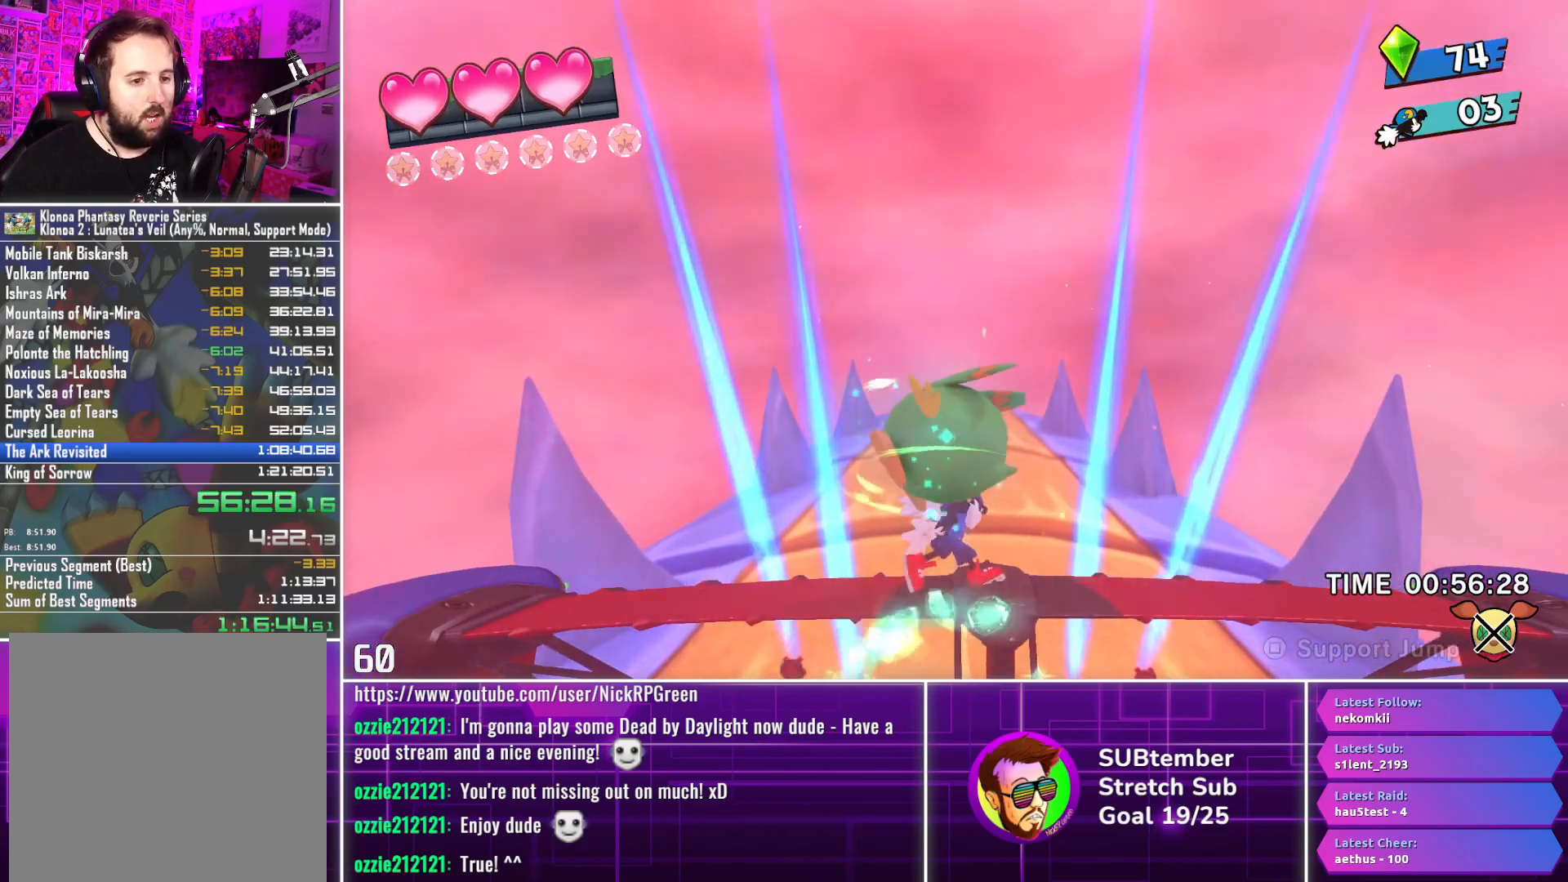
{"buttons": [], "left_stick": "center", "events": [[267, "DPAD_RIGHT", "down"], [400, "DPAD_RIGHT", "up"]]}
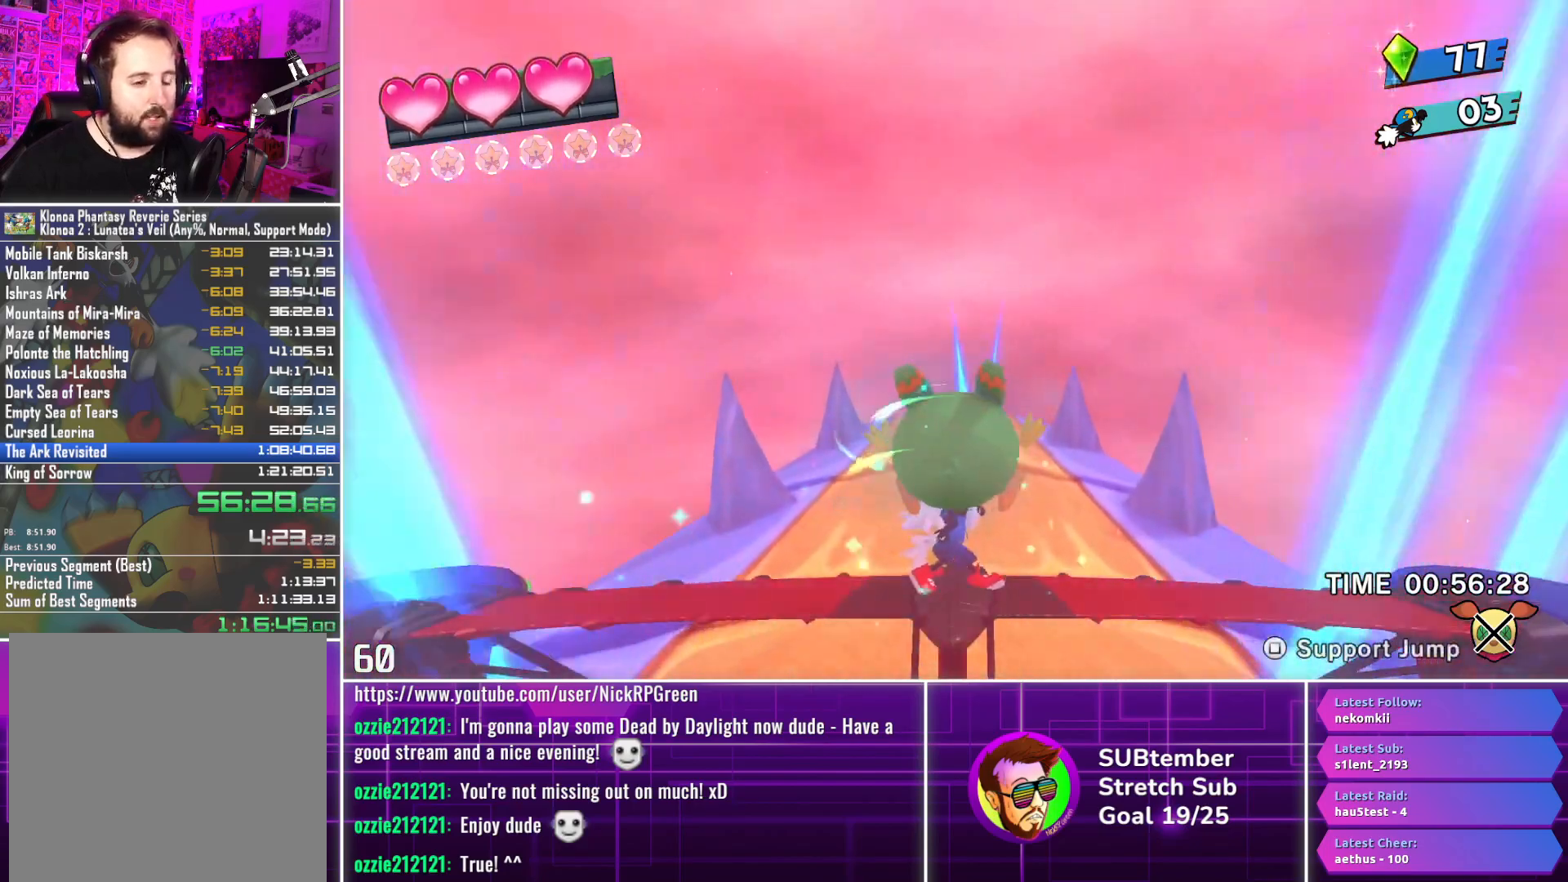
{"buttons": ["DPAD_LEFT"], "left_stick": "center", "events": [[467, "DPAD_LEFT", "down"]]}
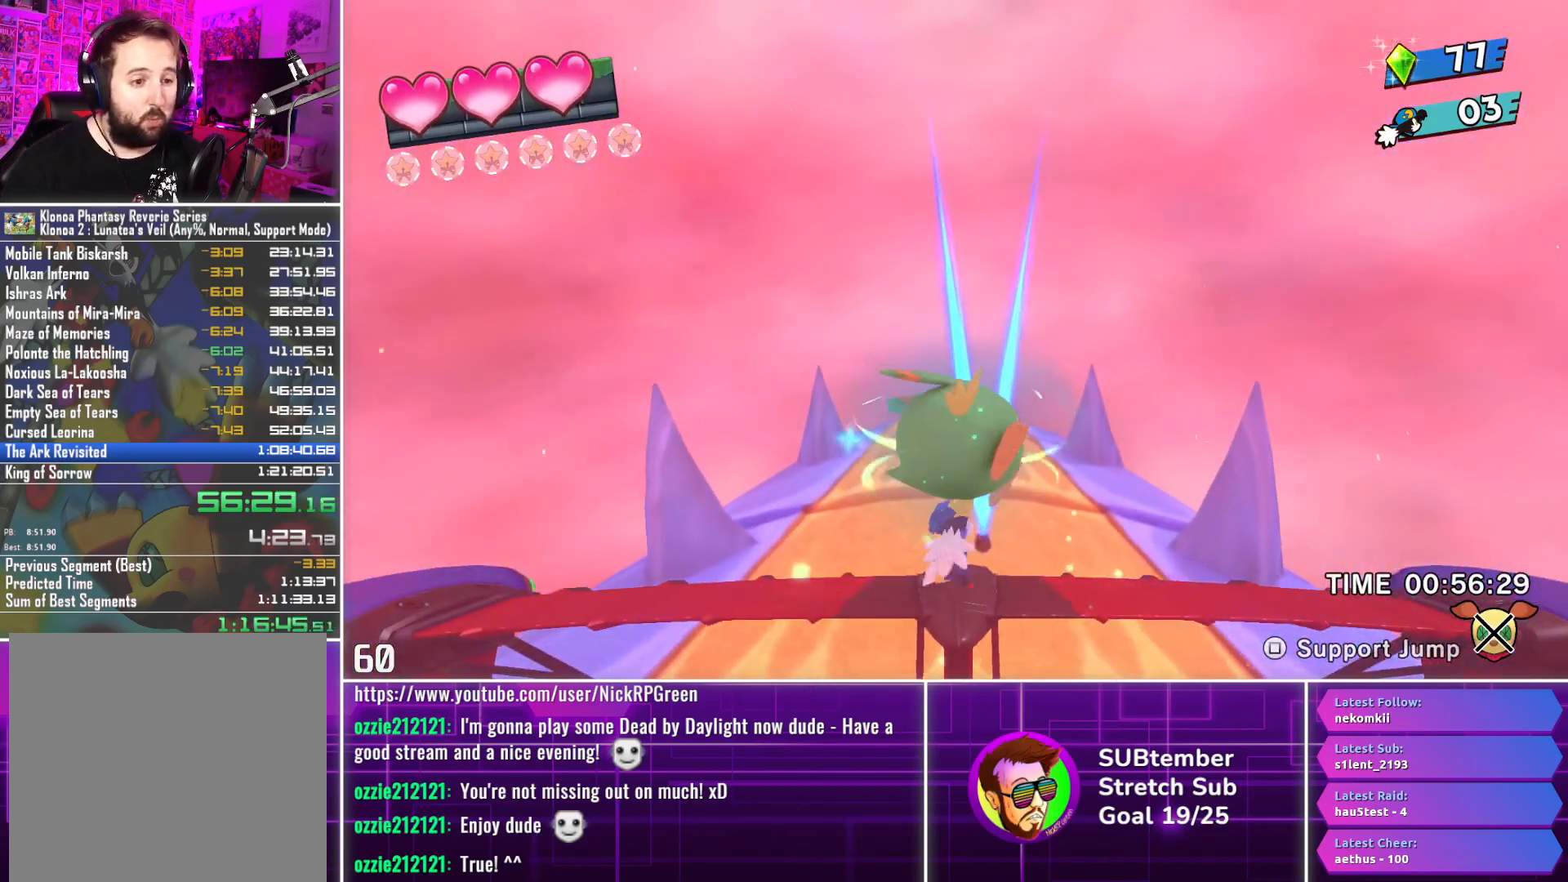
{"buttons": ["DPAD_LEFT"], "left_stick": "center", "events": []}
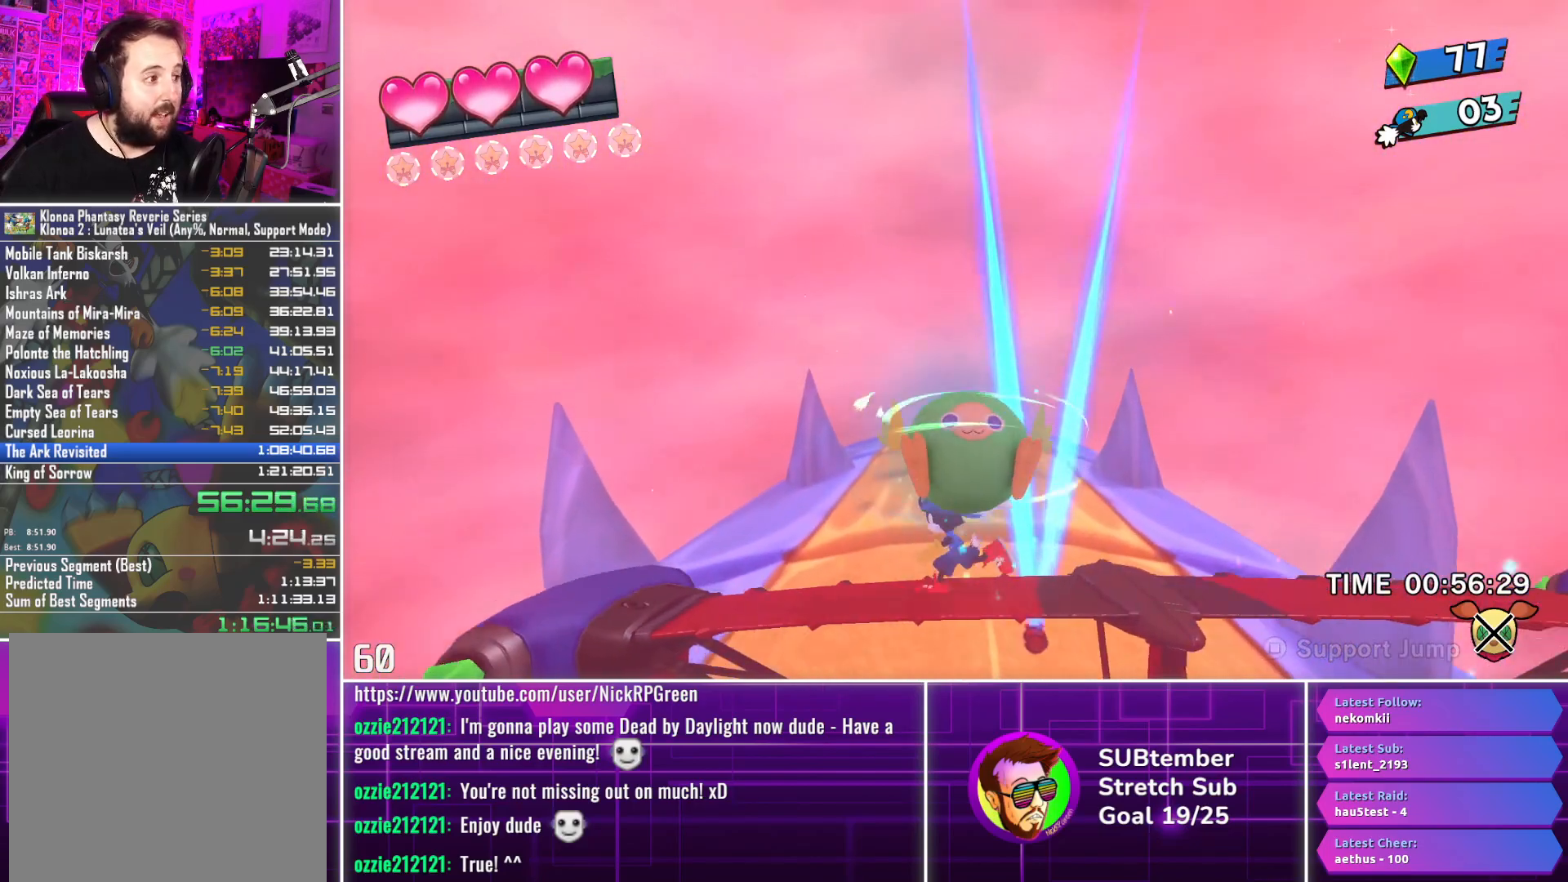
{"buttons": ["DPAD_RIGHT"], "left_stick": "center", "events": [[100, "DPAD_LEFT", "up"], [417, "DPAD_RIGHT", "down"]]}
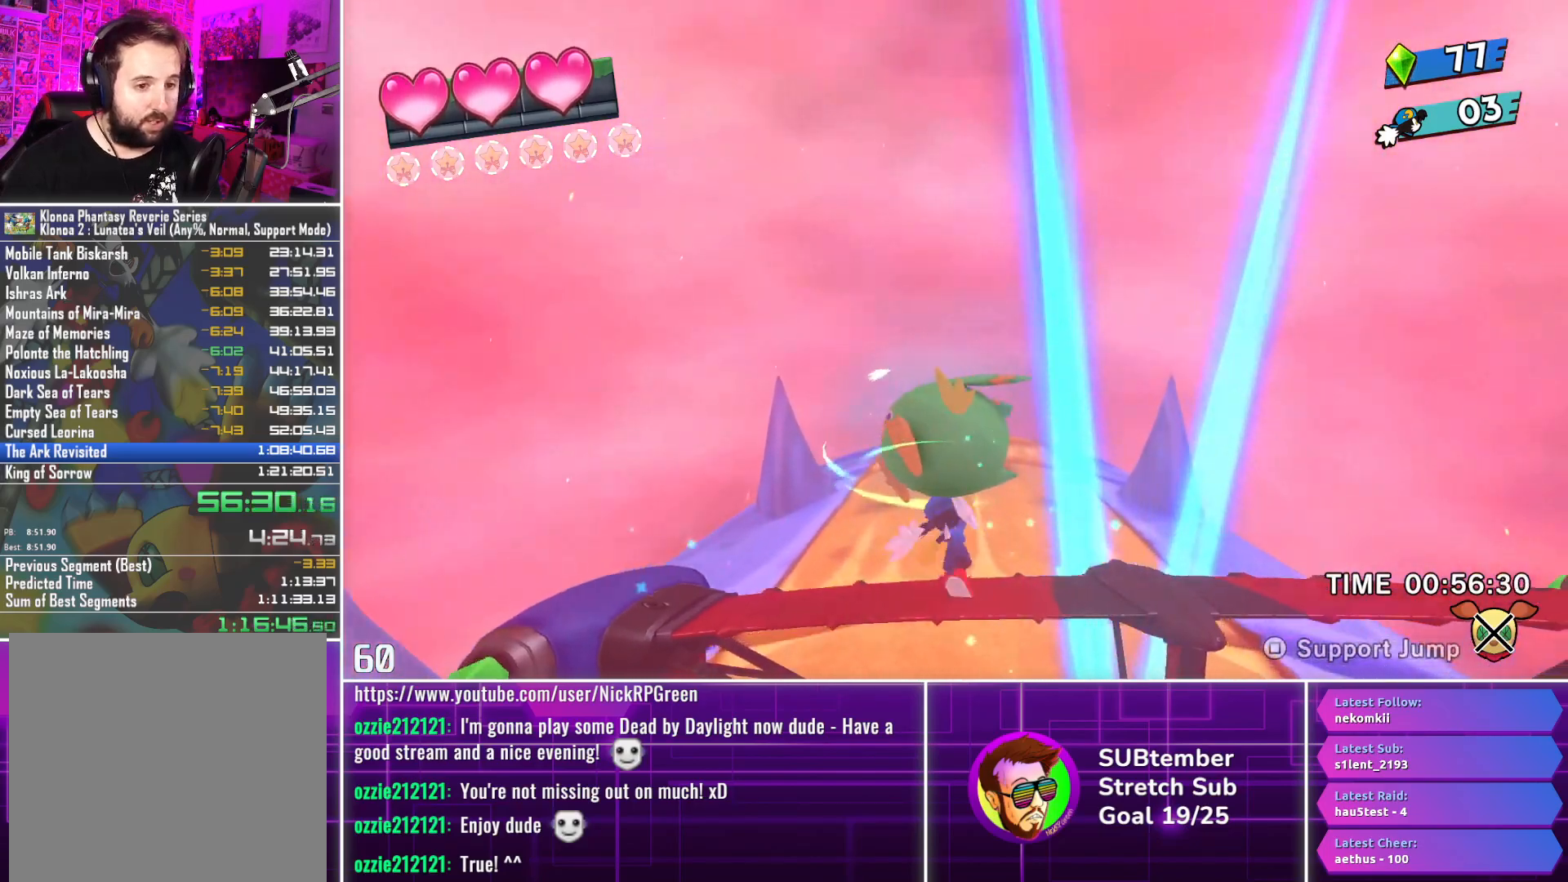
{"buttons": ["DPAD_RIGHT"], "left_stick": "center", "events": [[83, "DPAD_RIGHT", "up"], [267, "DPAD_RIGHT", "down"]]}
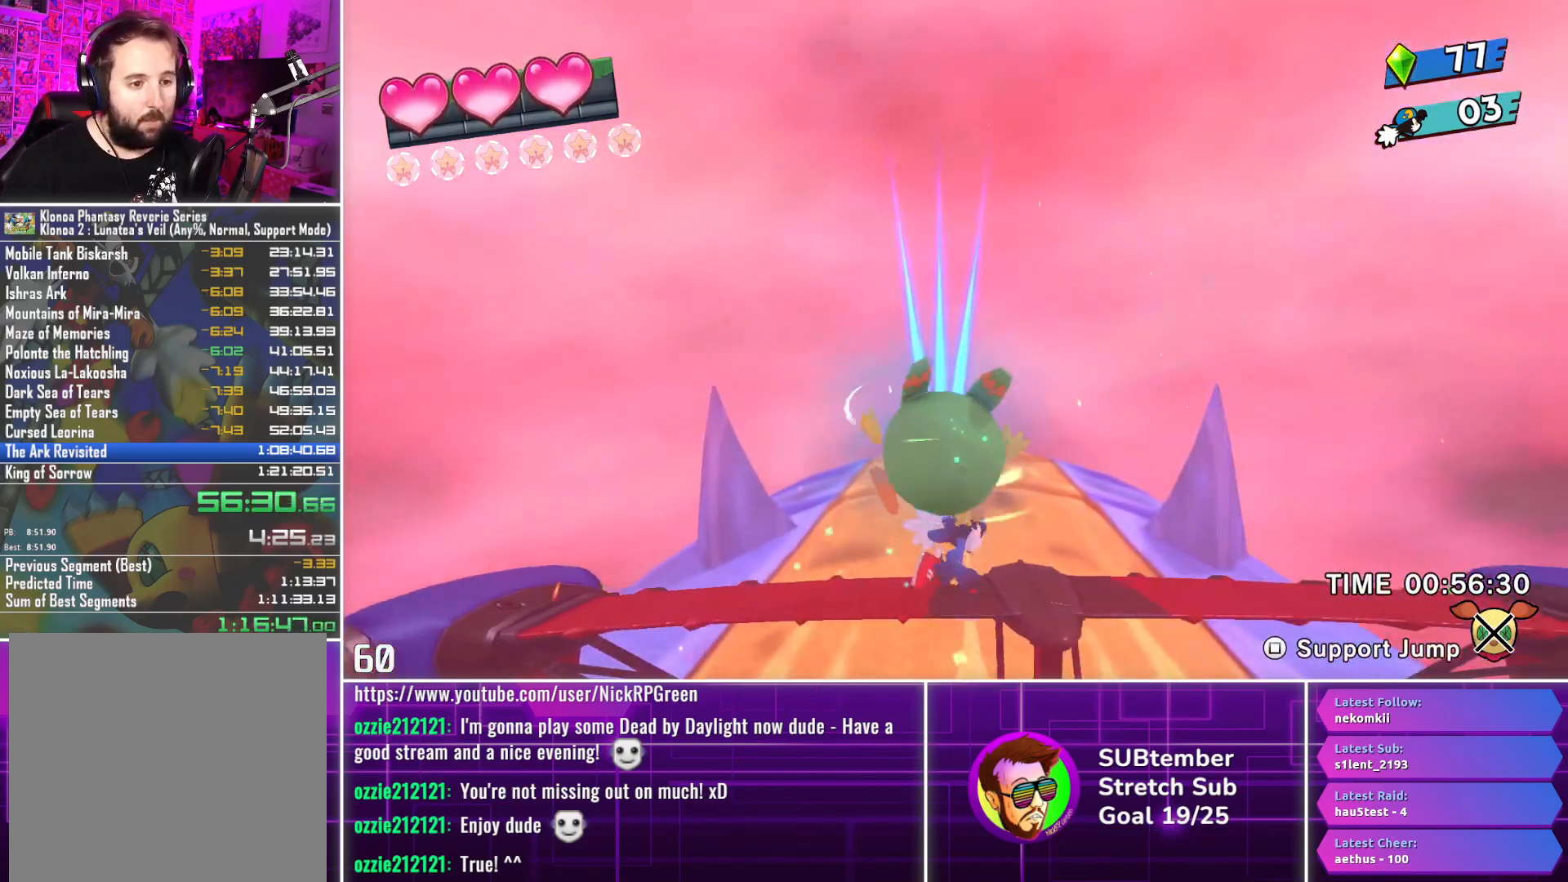
{"buttons": ["DPAD_RIGHT"], "left_stick": "center", "events": []}
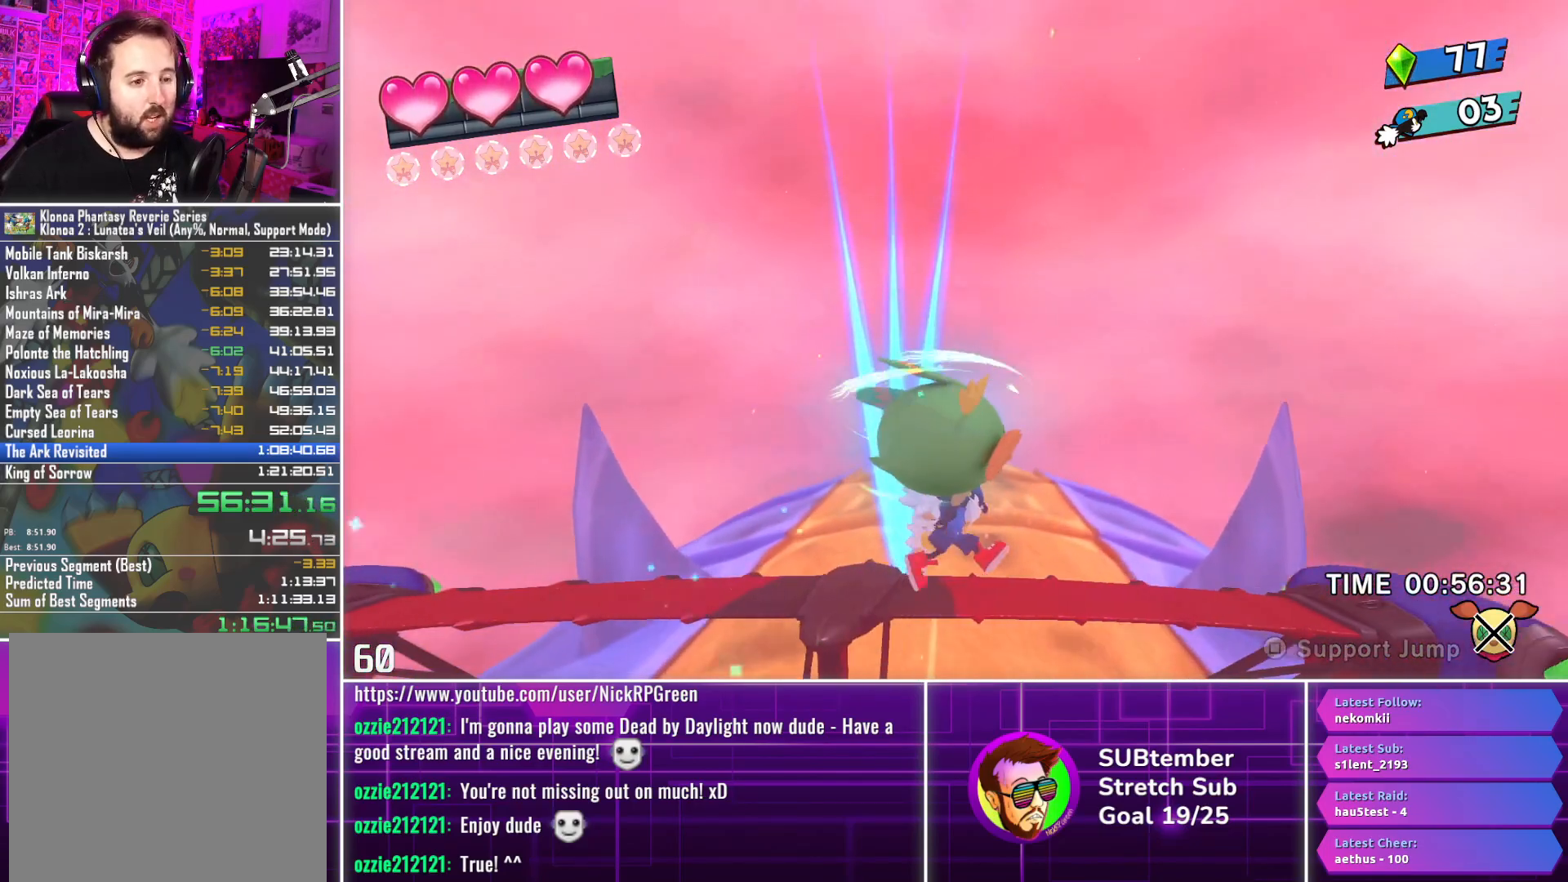
{"buttons": [], "left_stick": "center", "events": [[333, "DPAD_RIGHT", "up"]]}
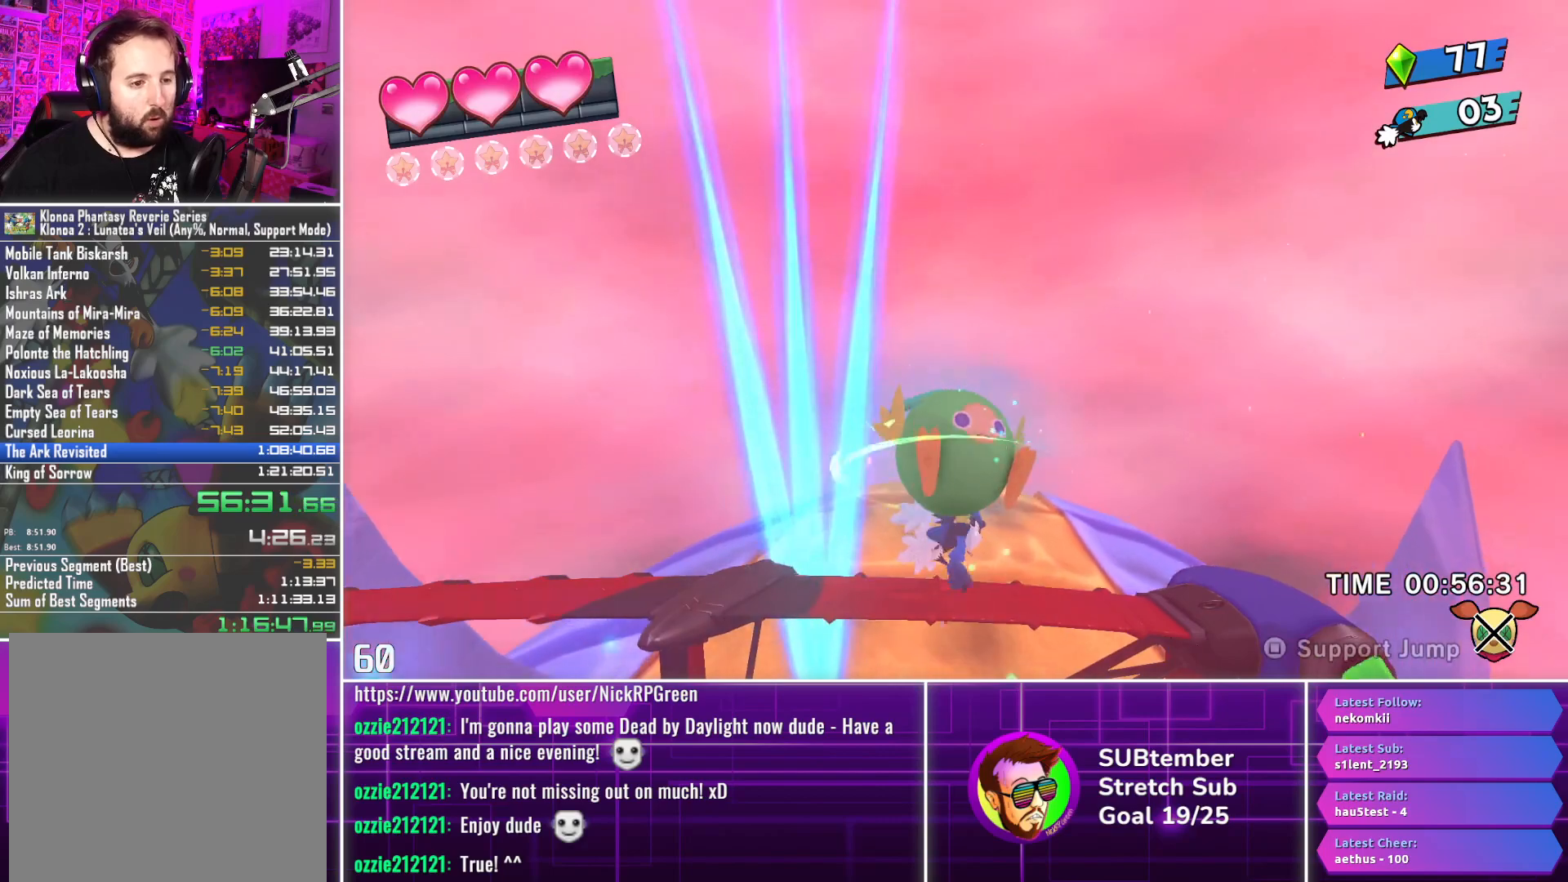
{"buttons": ["DPAD_LEFT"], "left_stick": "center", "events": [[200, "DPAD_LEFT", "down"]]}
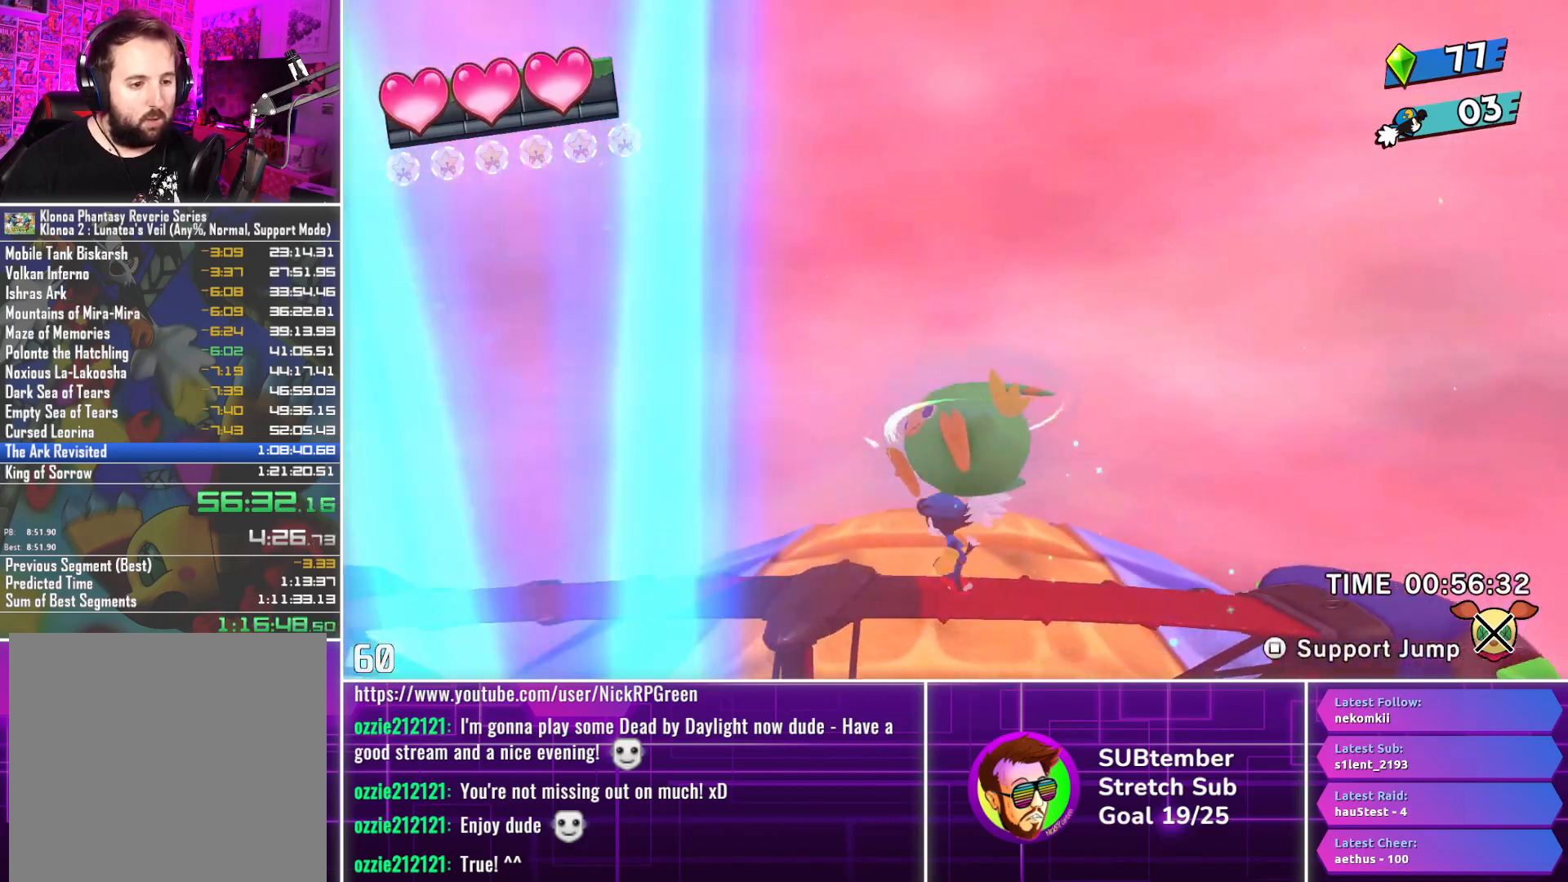
{"buttons": [], "left_stick": "center", "events": [[500, "DPAD_LEFT", "up"]]}
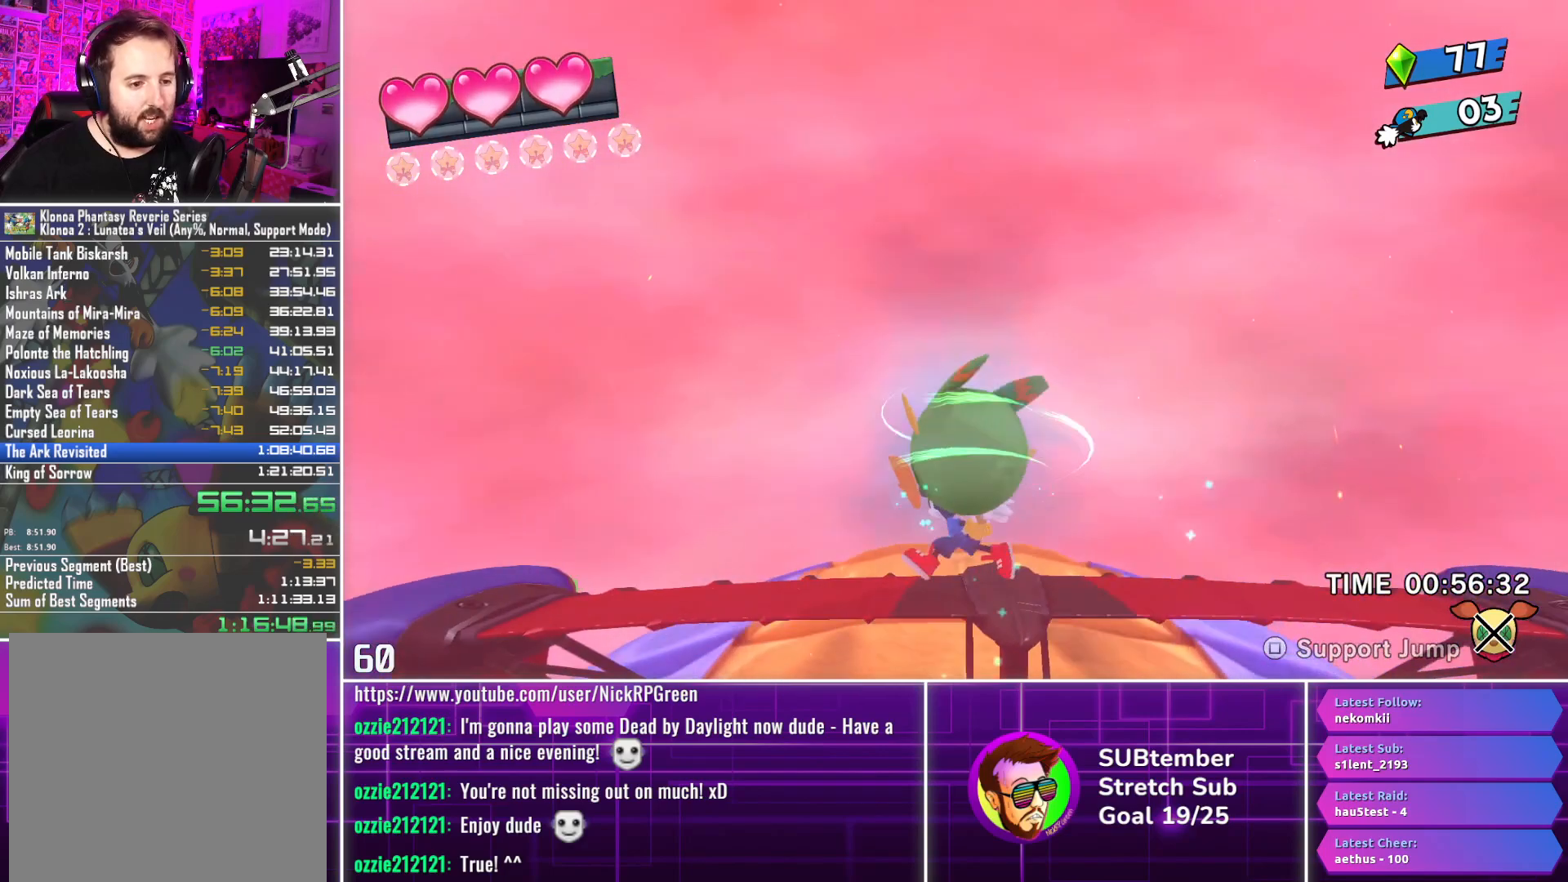
{"buttons": [], "left_stick": "center", "events": [[167, "DPAD_RIGHT", "down"], [383, "DPAD_RIGHT", "up"]]}
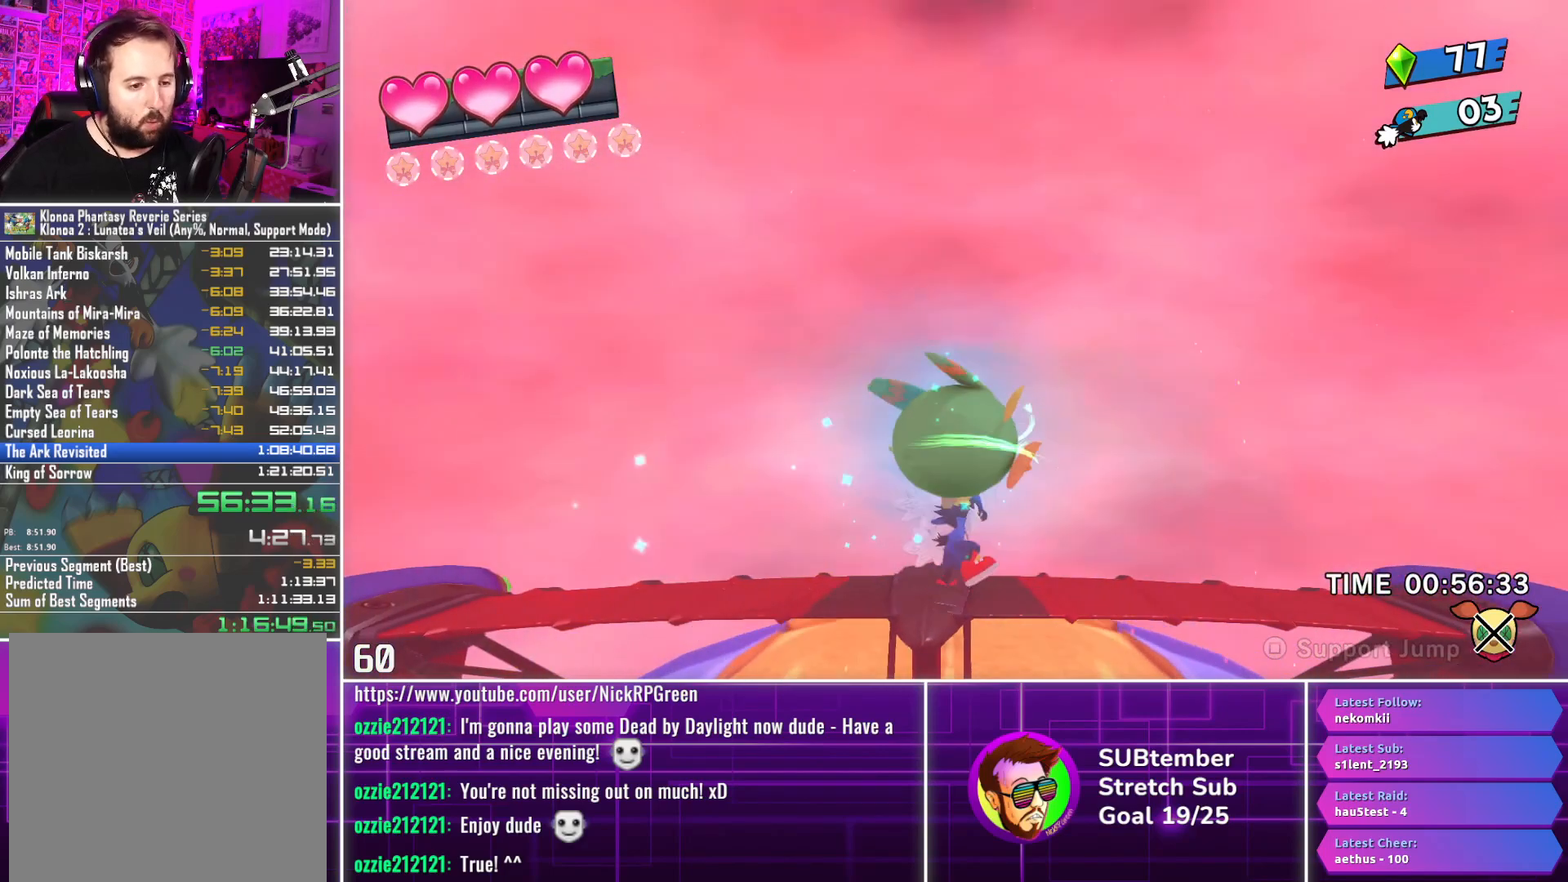
{"buttons": [], "left_stick": "center", "events": [[200, "DPAD_UP", "down"], [383, "DPAD_UP", "up"]]}
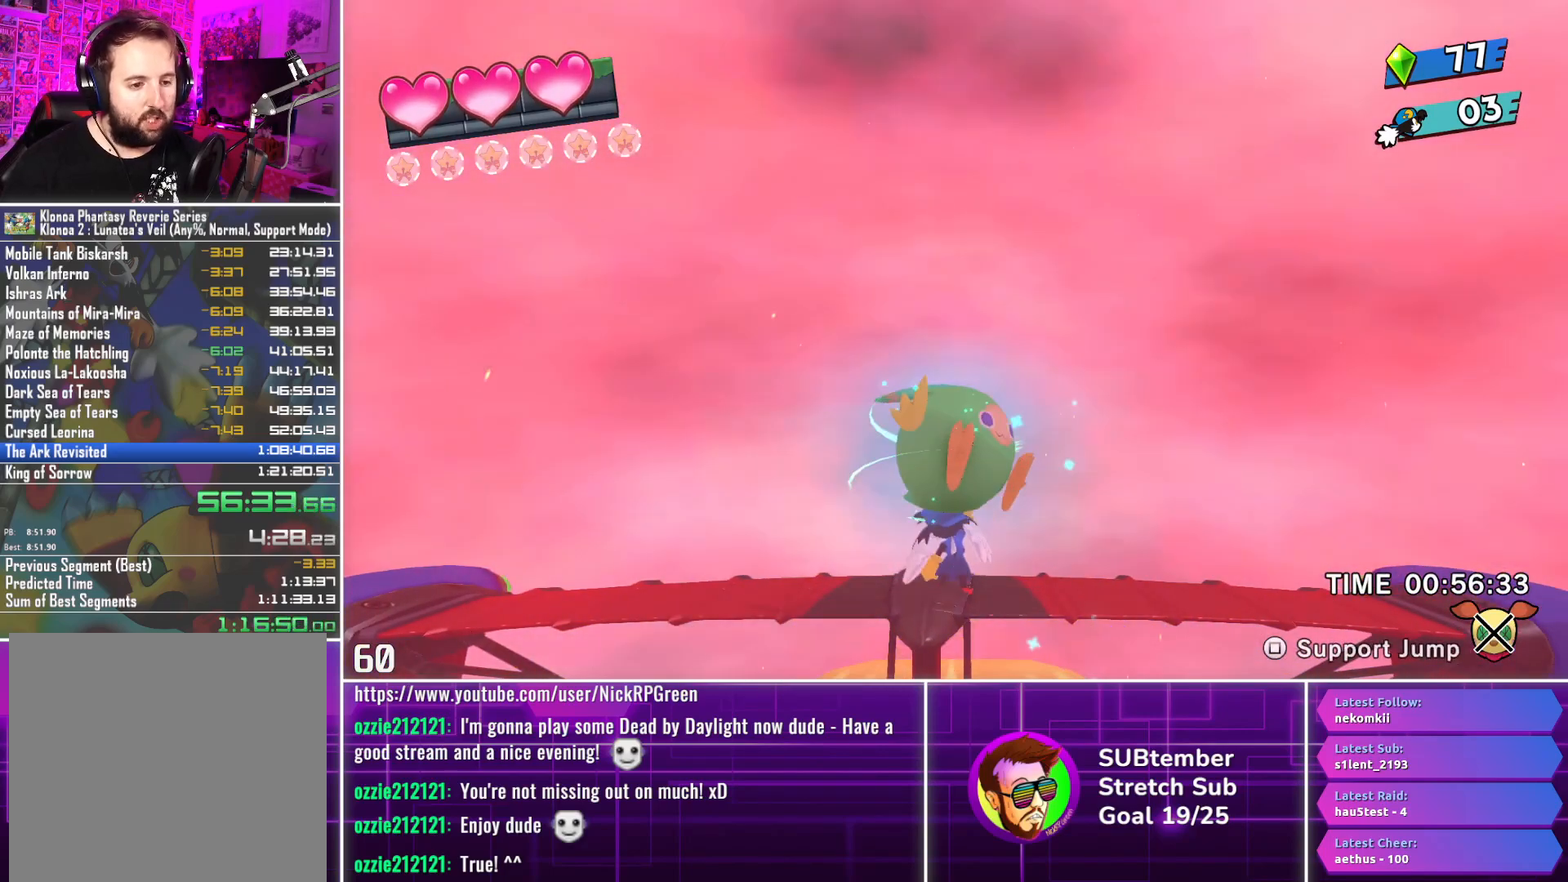
{"buttons": [], "left_stick": "center", "events": []}
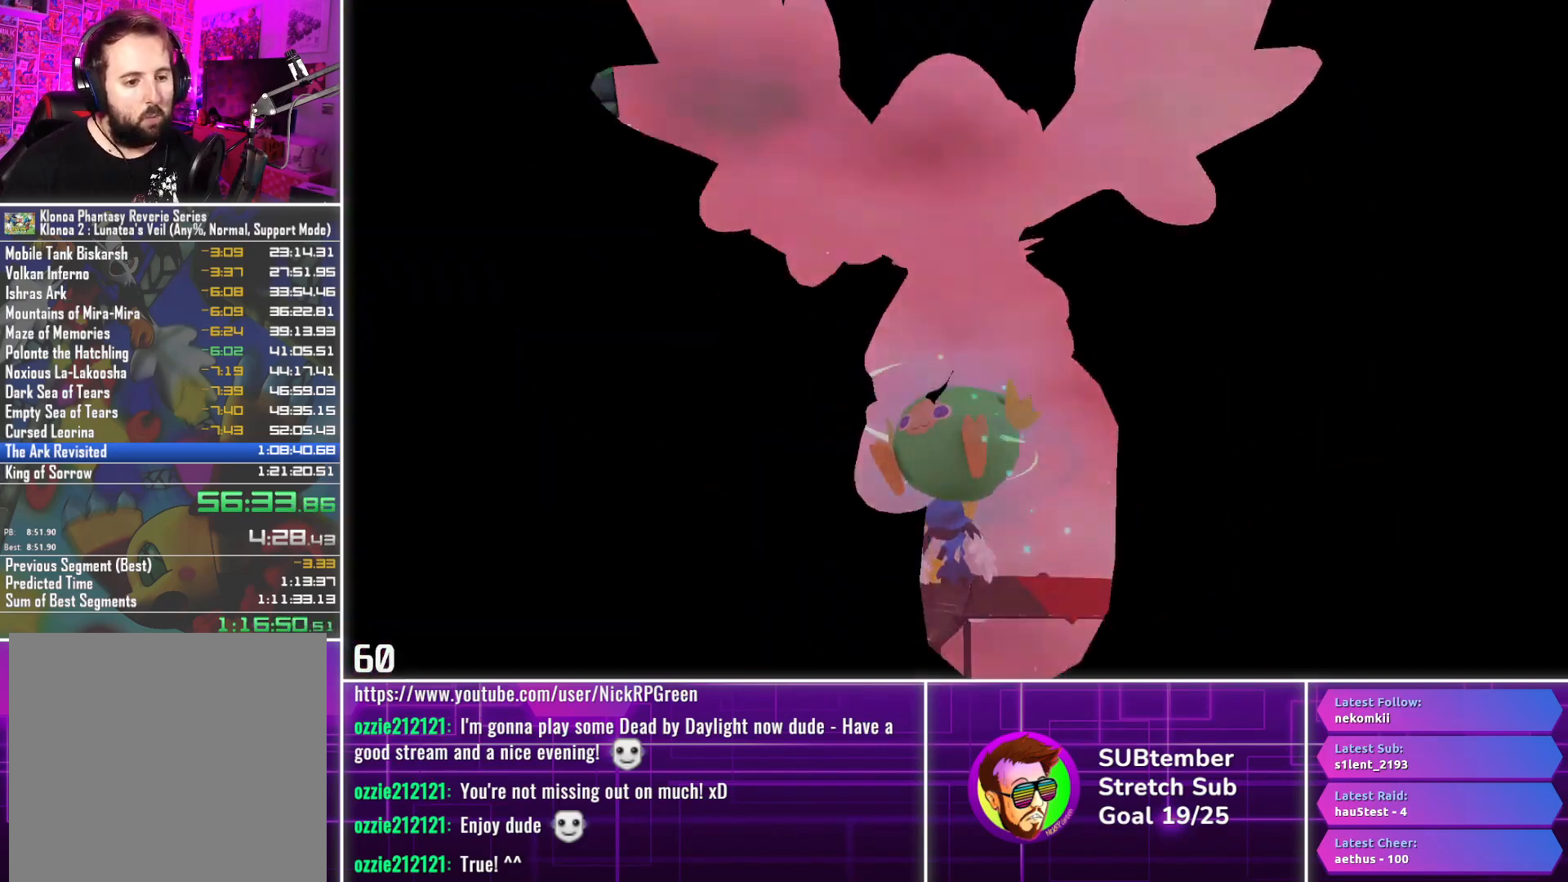
{"buttons": [], "left_stick": "center", "events": []}
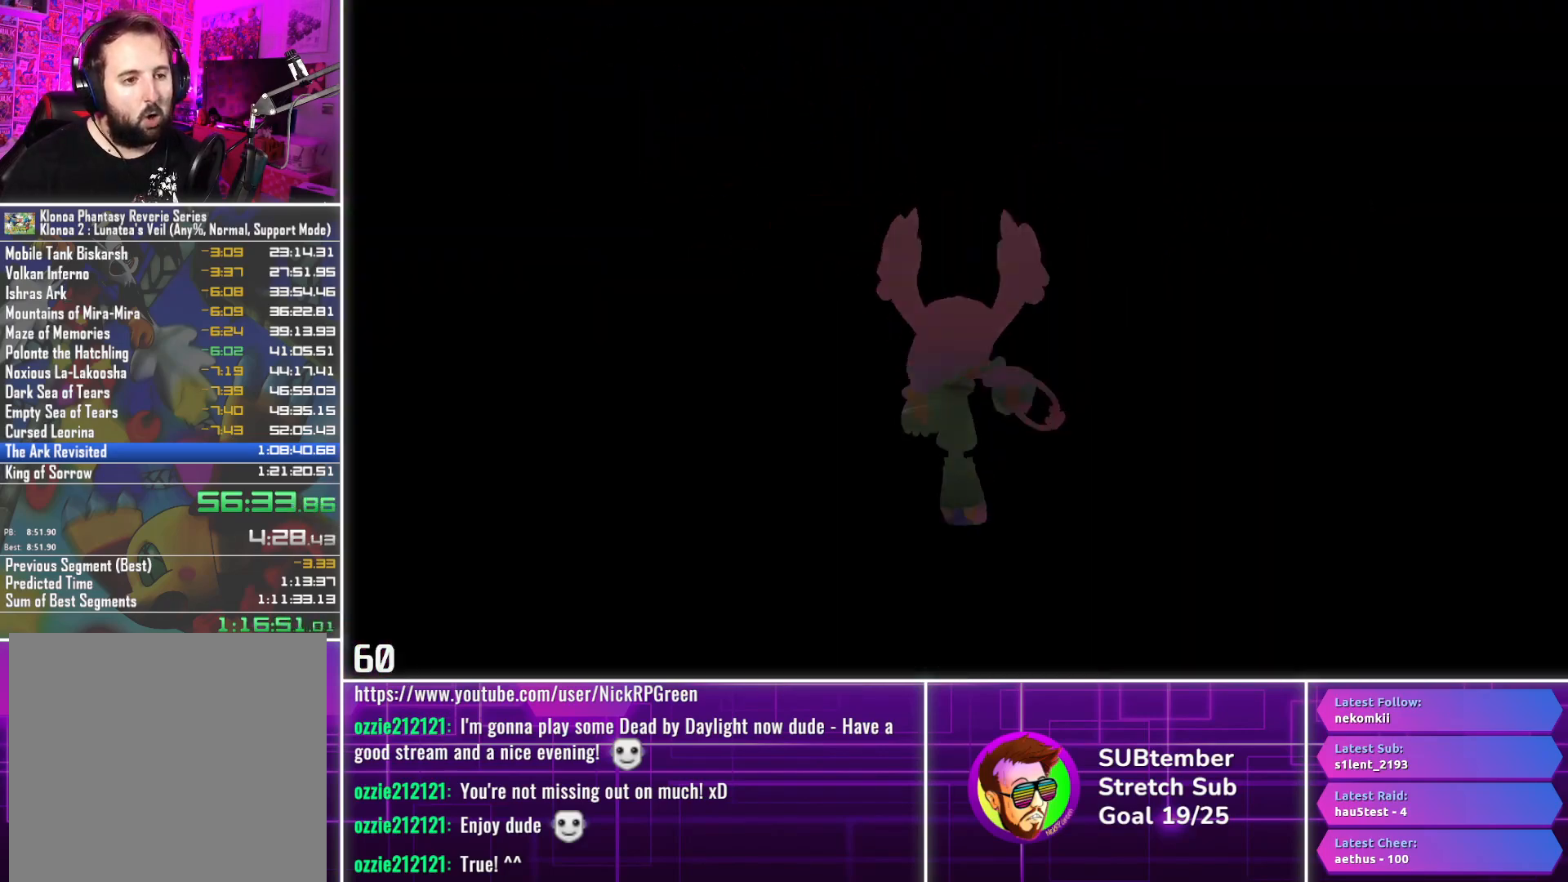
{"buttons": [], "left_stick": "center", "events": []}
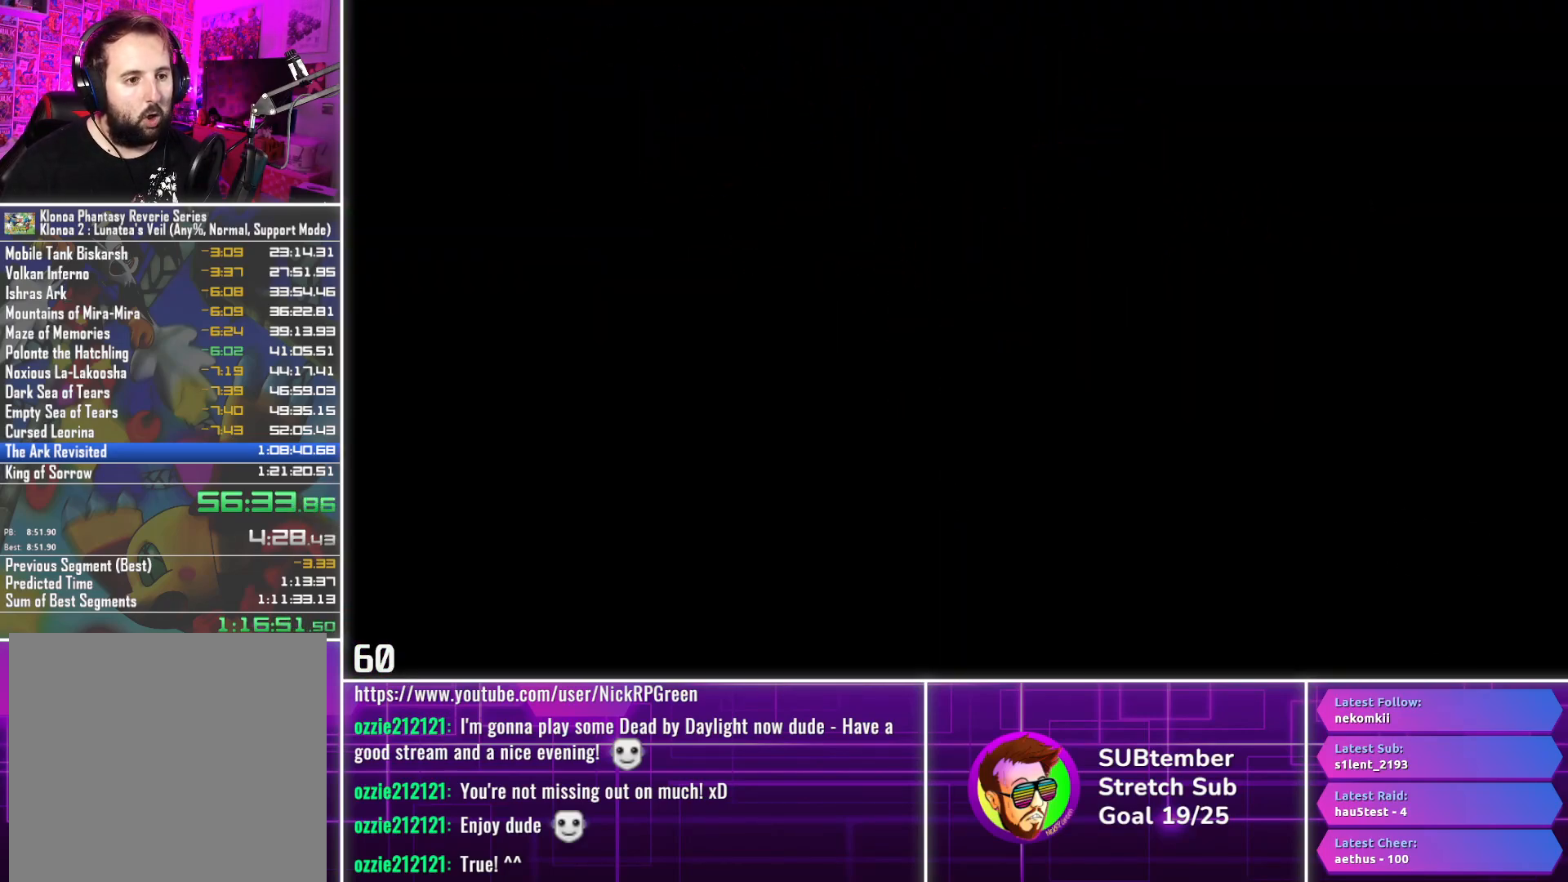
{"buttons": [], "left_stick": "center", "events": []}
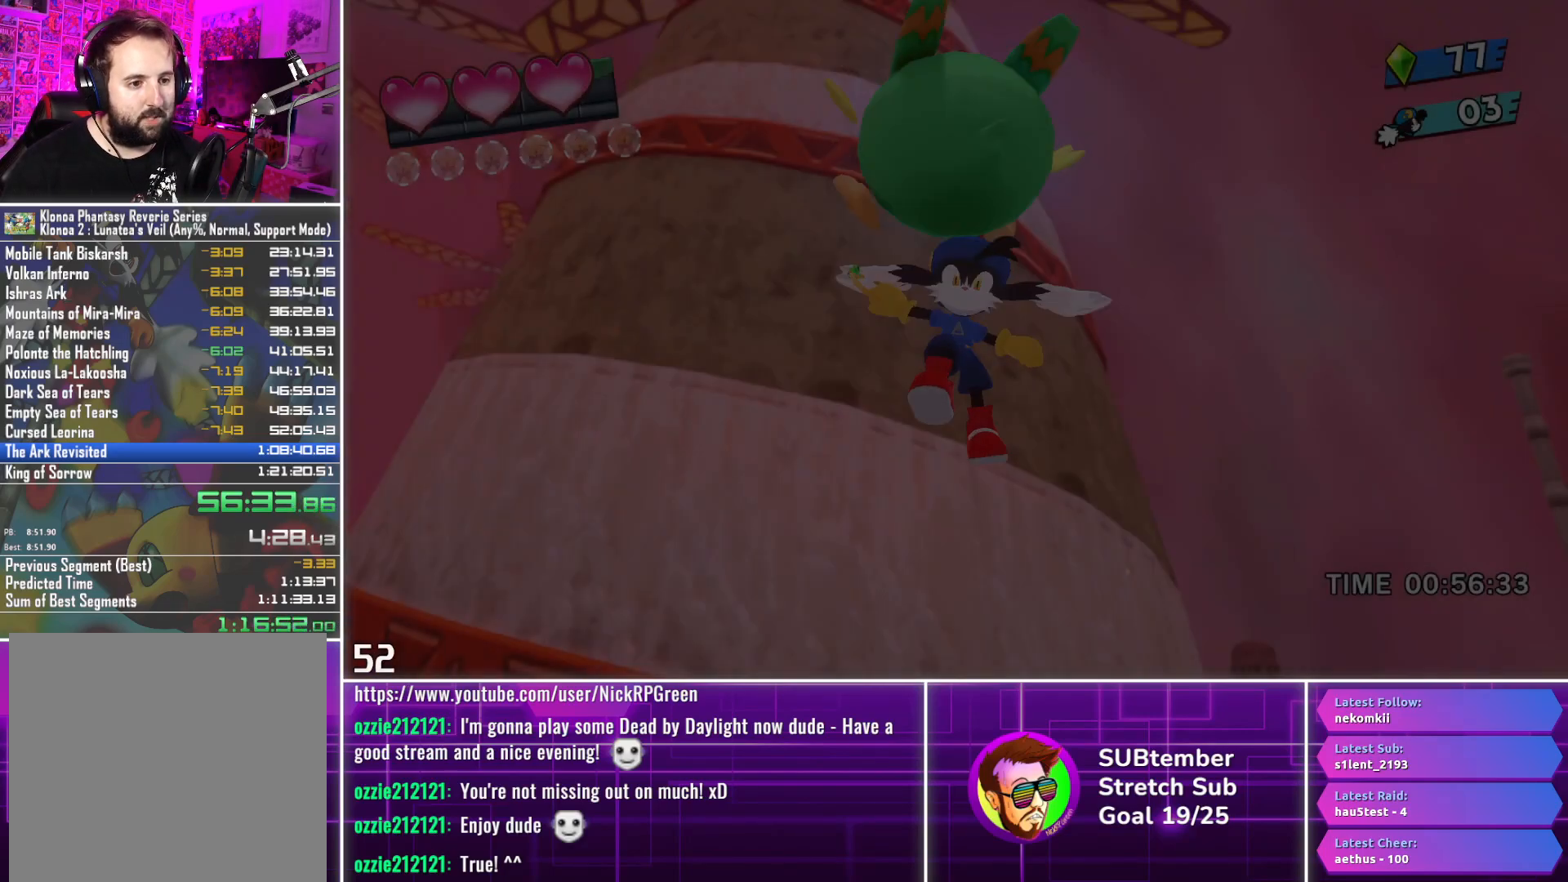
{"buttons": ["DPAD_RIGHT"], "left_stick": "center", "events": [[250, "DPAD_RIGHT", "down"]]}
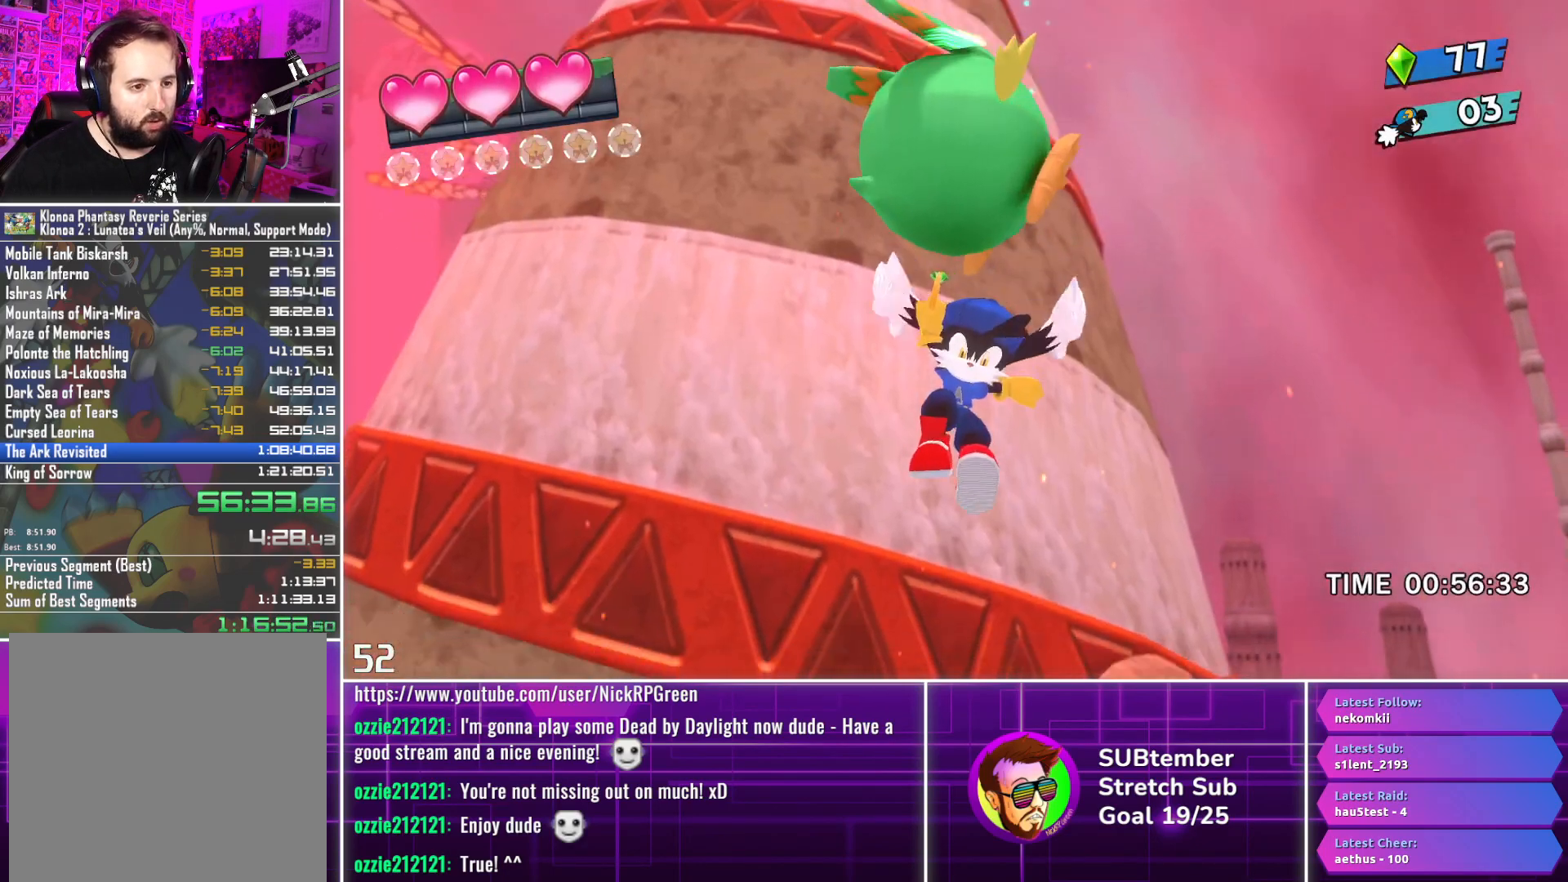
{"buttons": ["DPAD_RIGHT"], "left_stick": "center", "events": []}
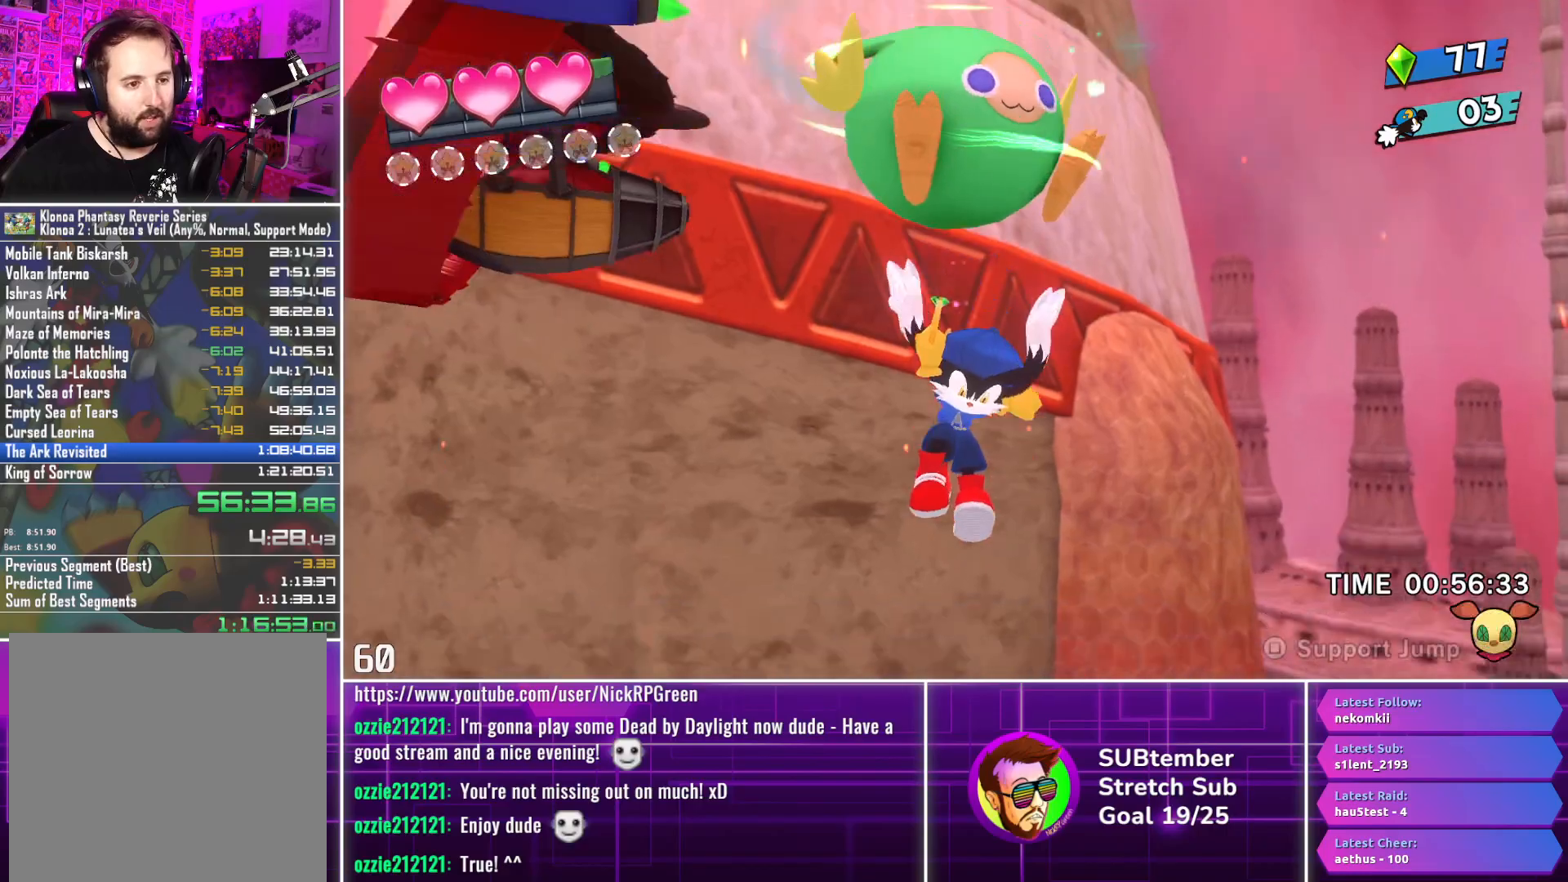
{"buttons": ["DPAD_RIGHT"], "left_stick": "center", "events": []}
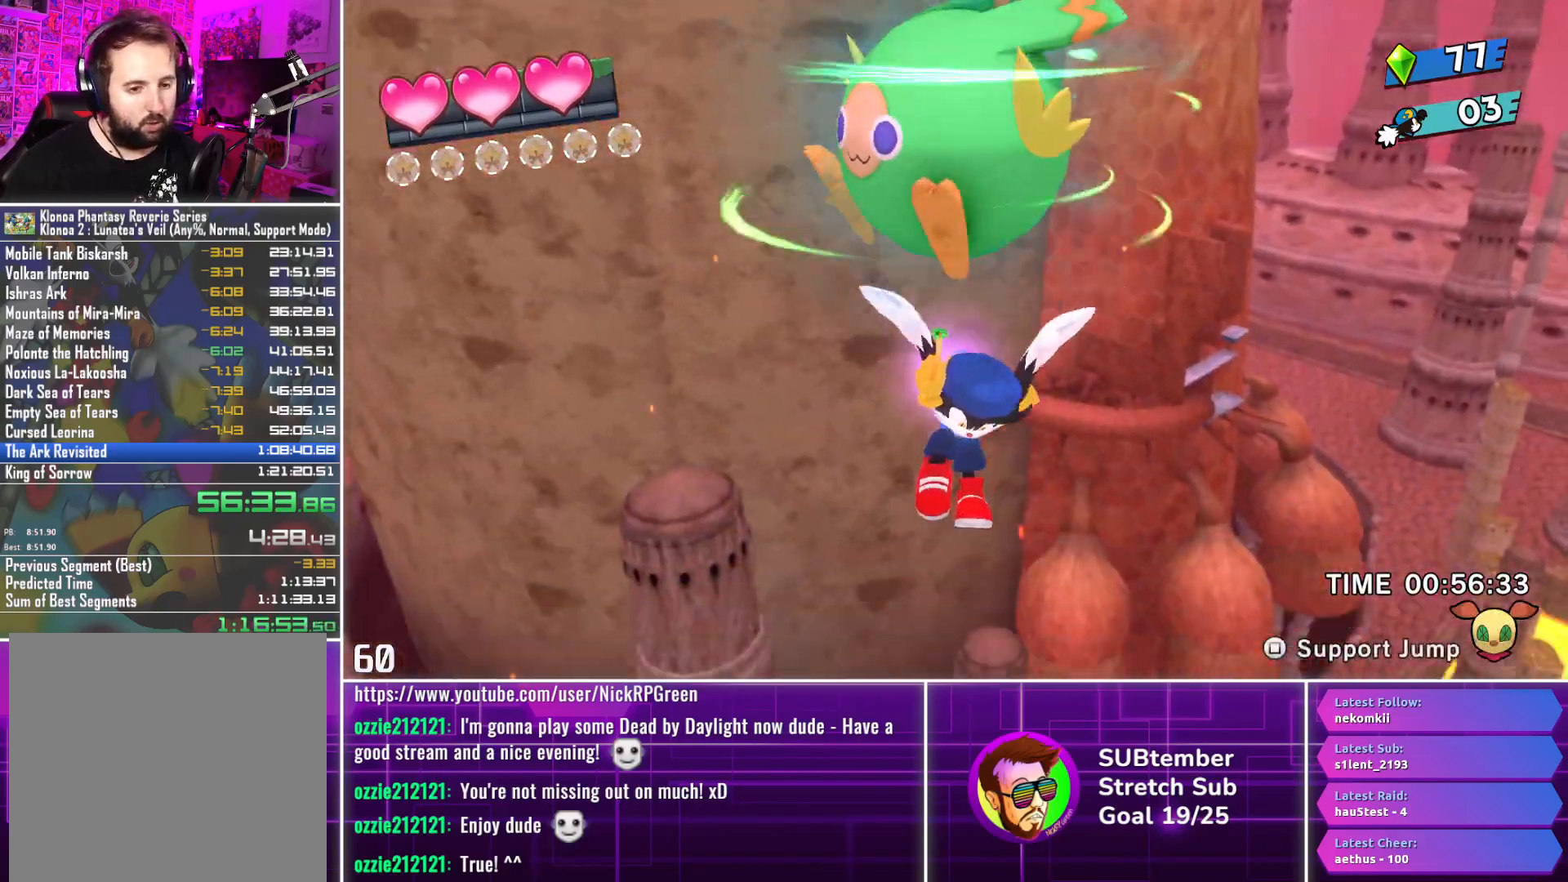
{"buttons": ["DPAD_RIGHT"], "left_stick": "center", "events": []}
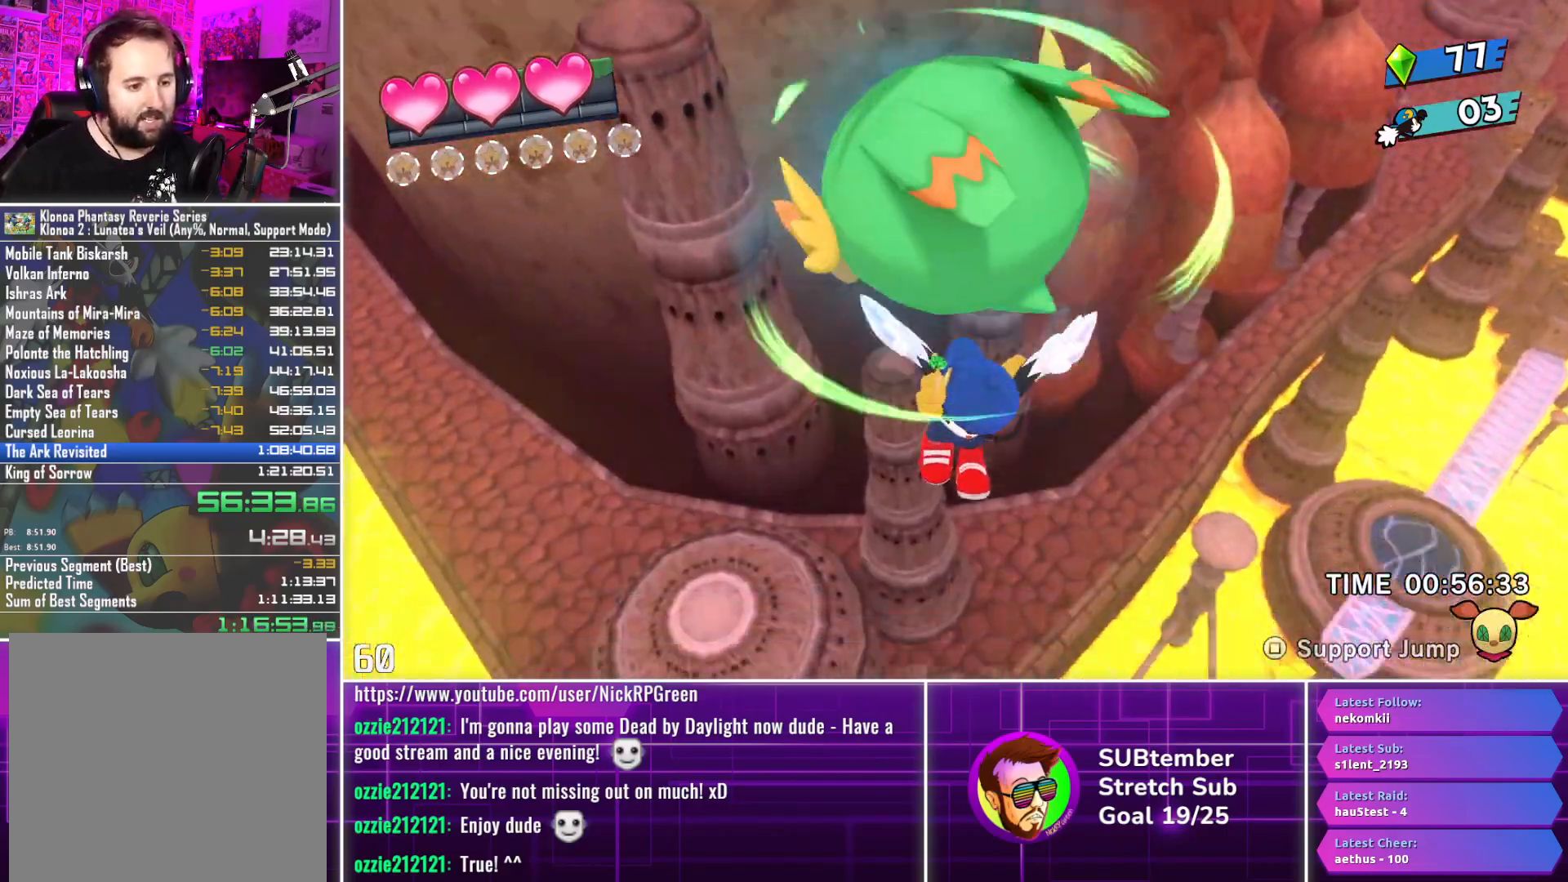
{"buttons": ["DPAD_RIGHT"], "left_stick": "center", "events": []}
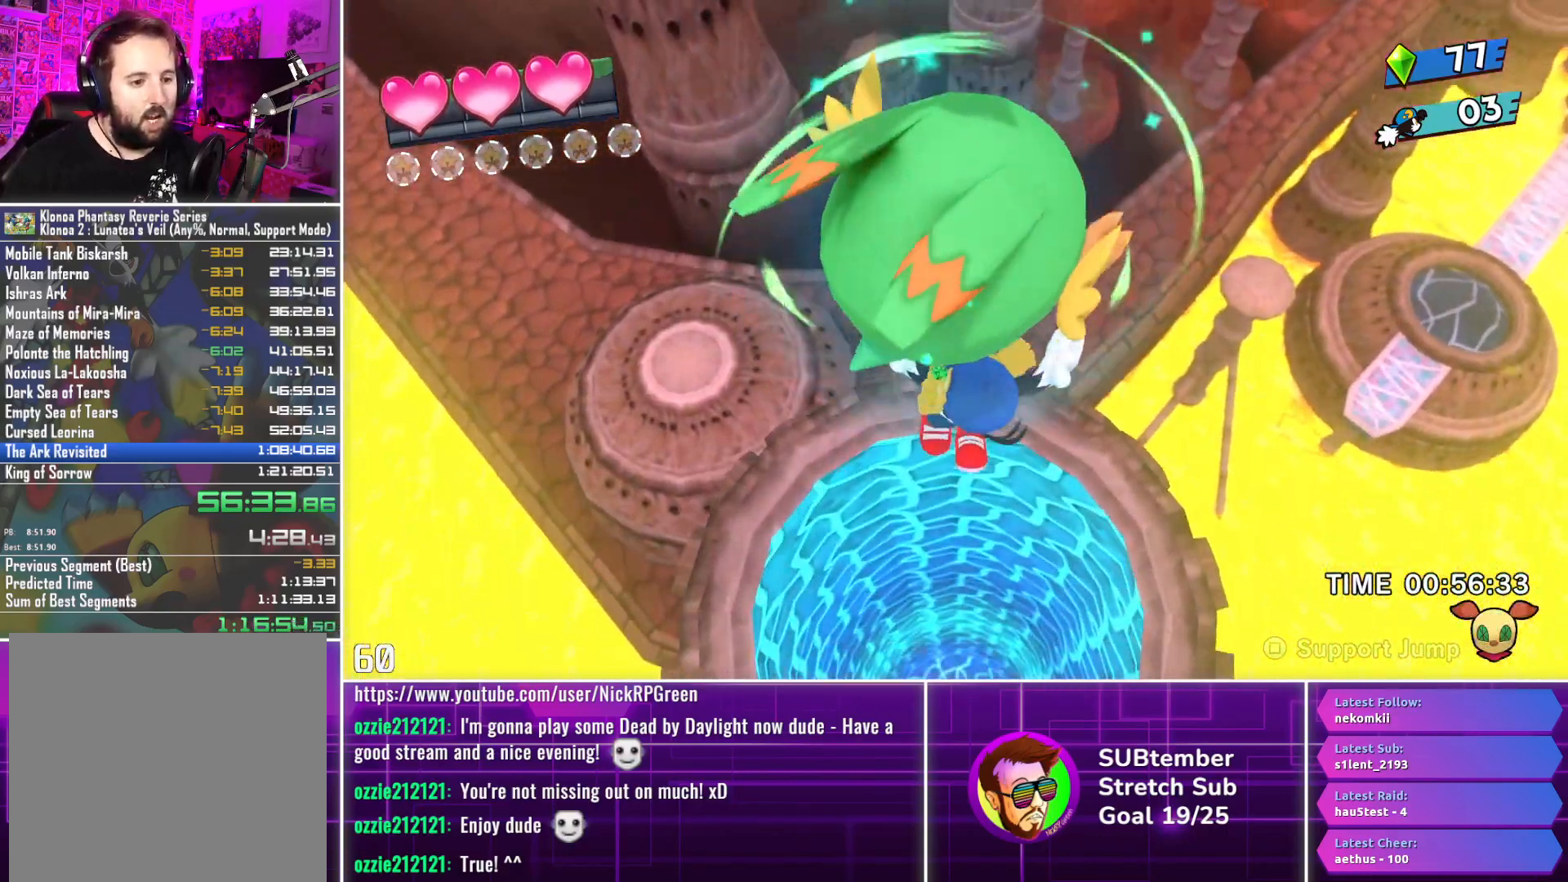
{"buttons": ["DPAD_RIGHT"], "left_stick": "center", "events": []}
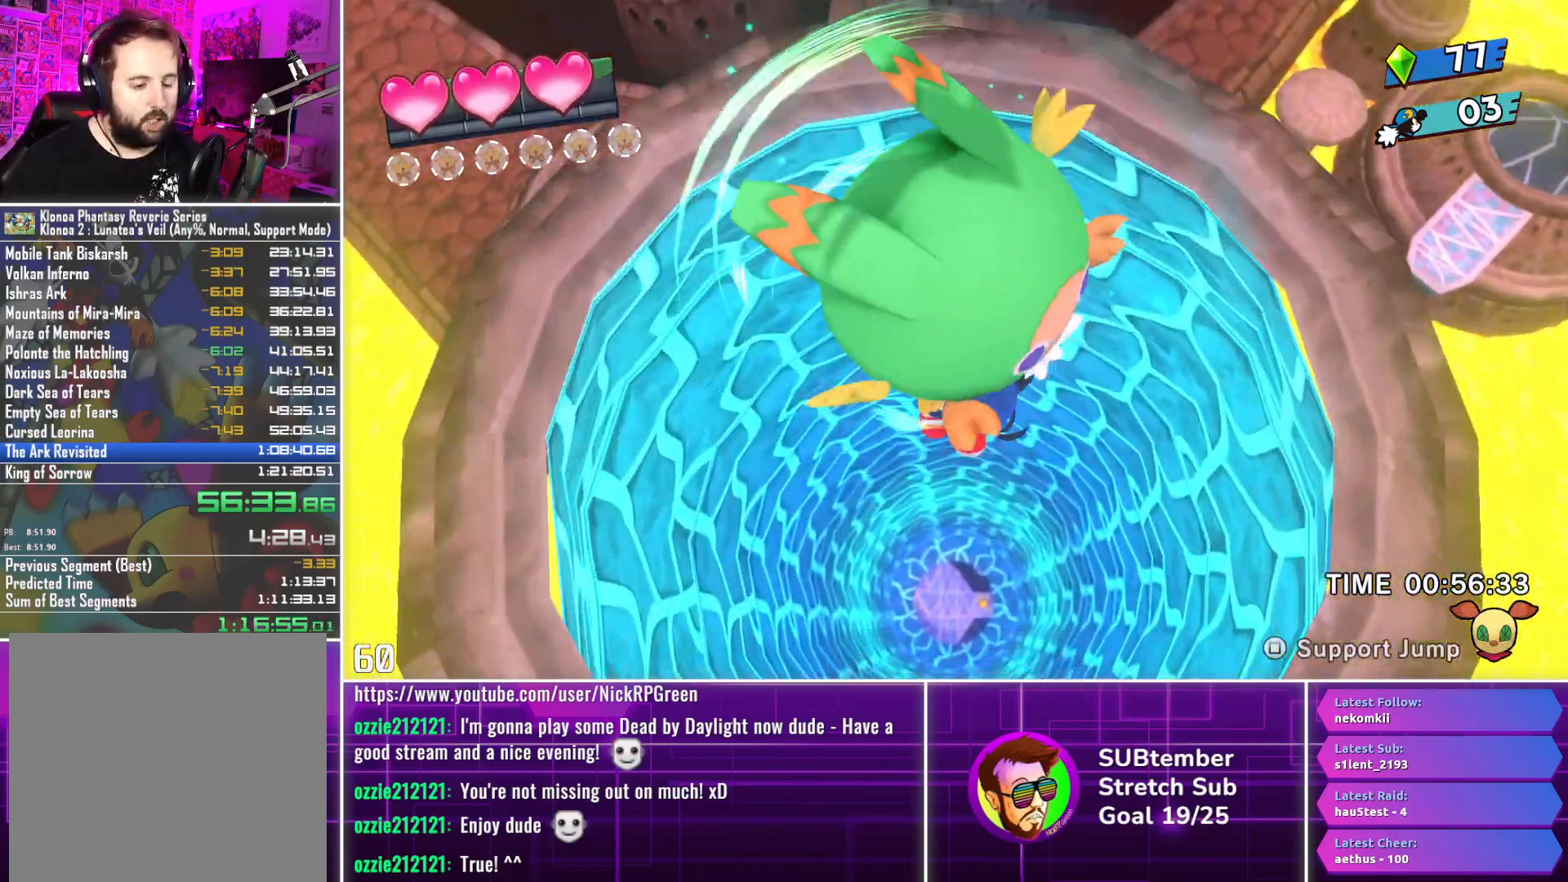
{"buttons": ["DPAD_RIGHT"], "left_stick": "center", "events": []}
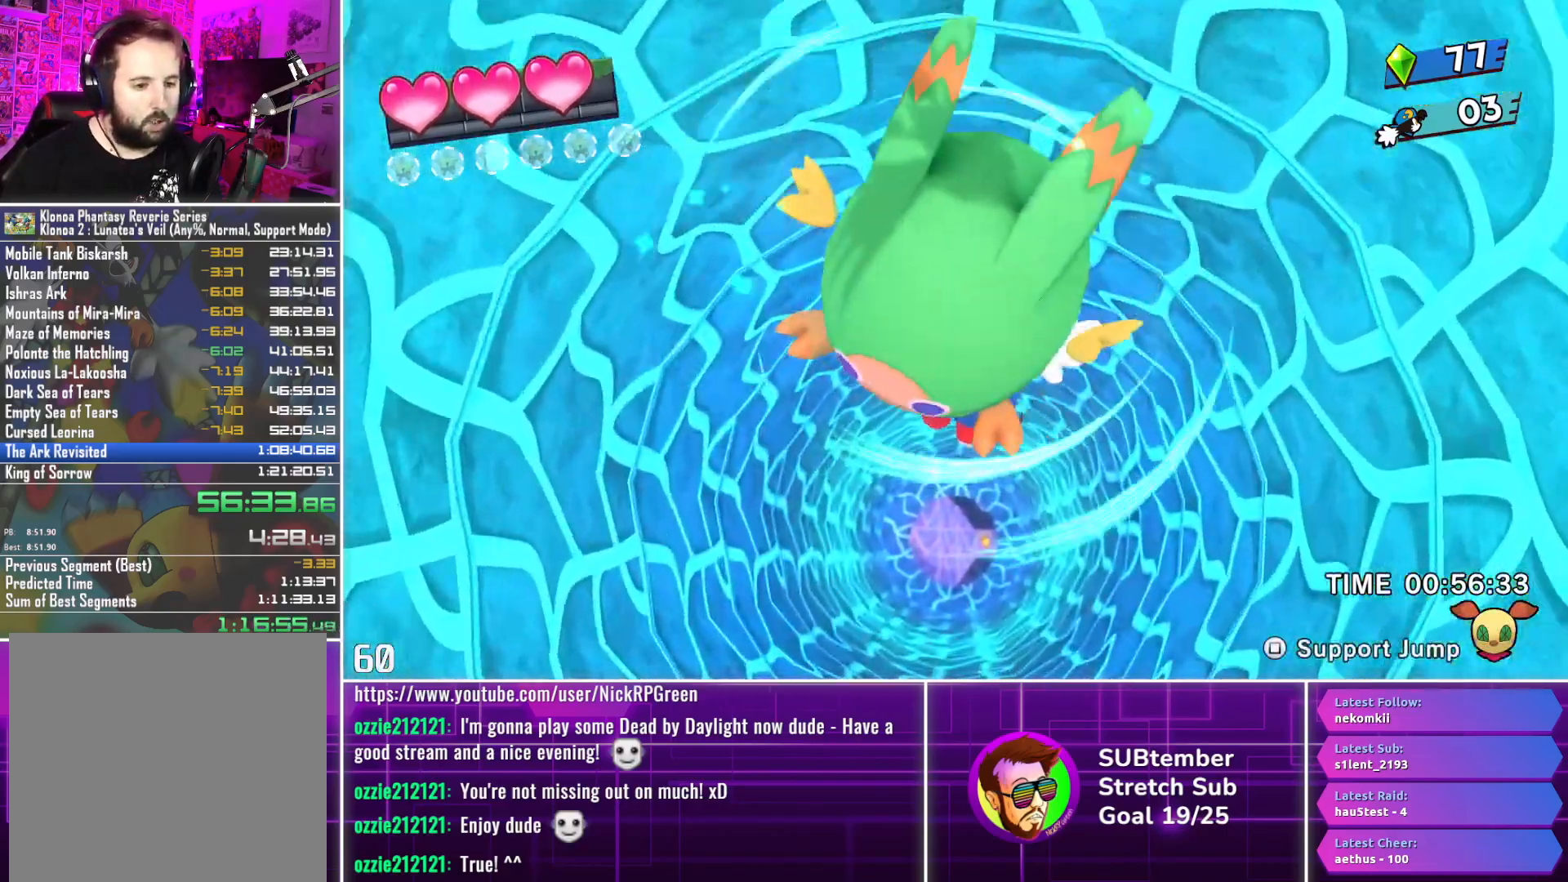
{"buttons": ["DPAD_RIGHT"], "left_stick": "center", "events": []}